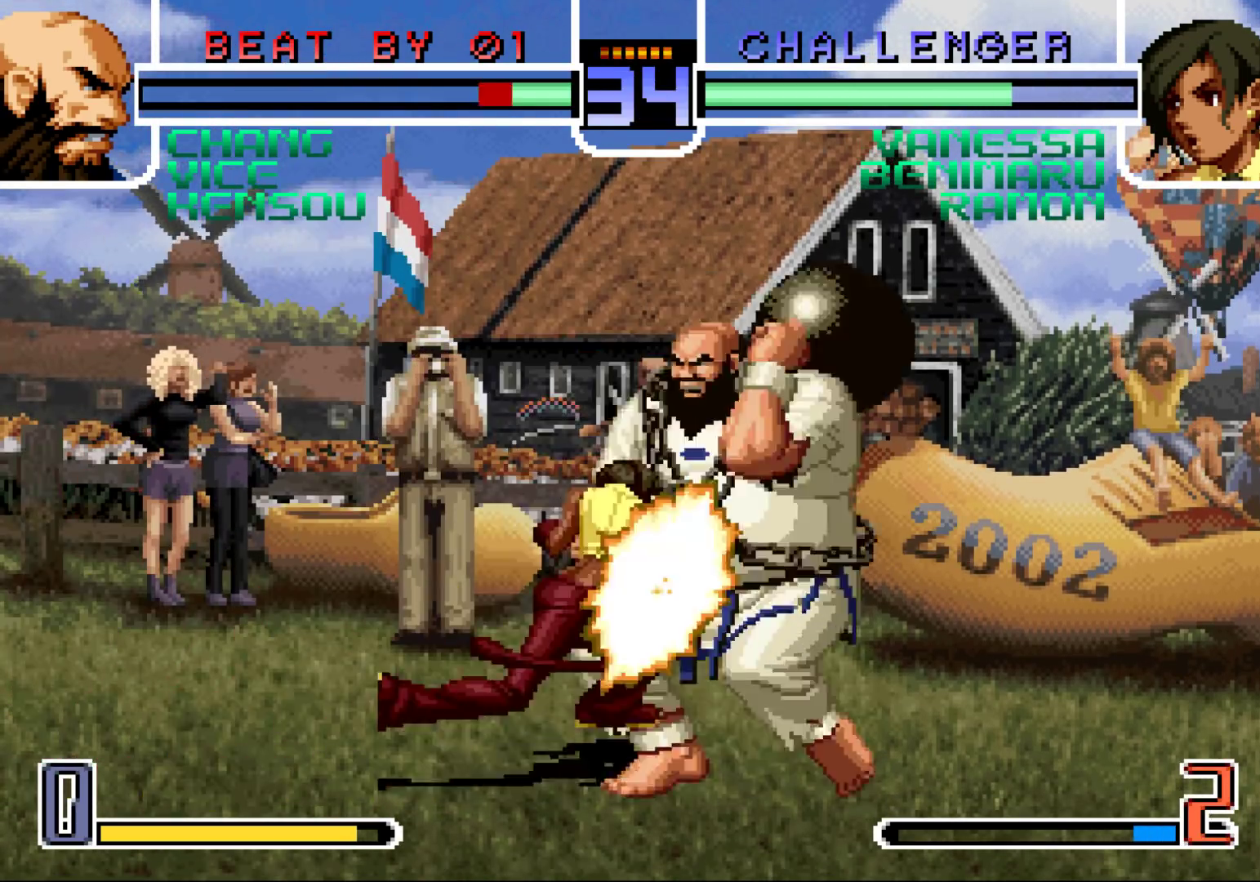
Gameplay with a controller (arcade stick); each line is a JSON object with the inputs held at the frame after it. "events" lists button and stick changes between this image and that frame as [ms after this image, input, new state], when the widget could be followed in between. Not read: L3 R3.
{"buttons": [], "left_stick": "center", "events": [[150, "left_stick", "down"], [217, "left_stick", "left"], [267, "R1", "down"], [367, "R1", "up"], [400, "left_stick", "center"]]}
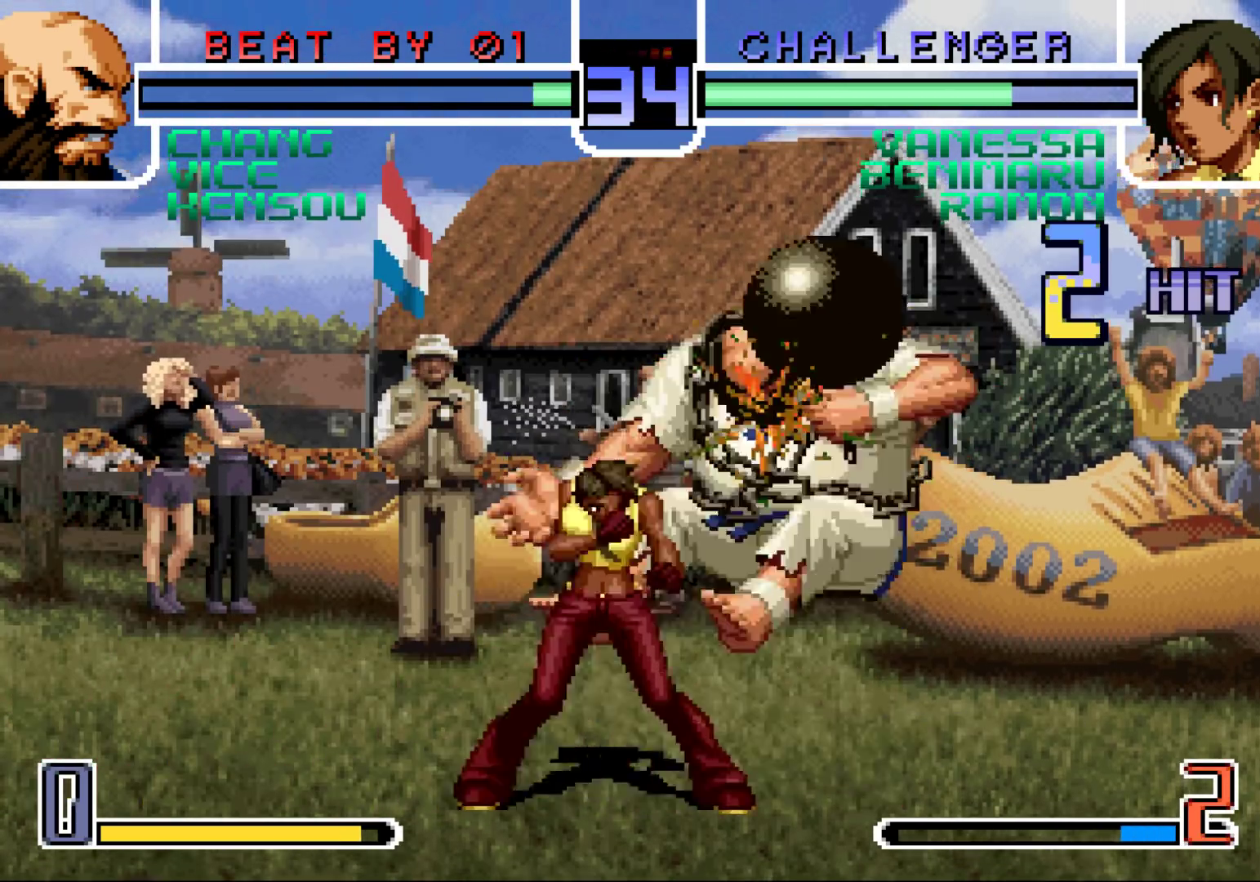
{"buttons": ["R1"], "left_stick": "center", "events": [[33, "left_stick", "right"], [100, "left_stick", "center"], [167, "left_stick", "right"], [250, "left_stick", "down"], [350, "R1", "down"], [350, "left_stick", "right"], [417, "R1", "up"], [433, "left_stick", "center"], [500, "R1", "down"]]}
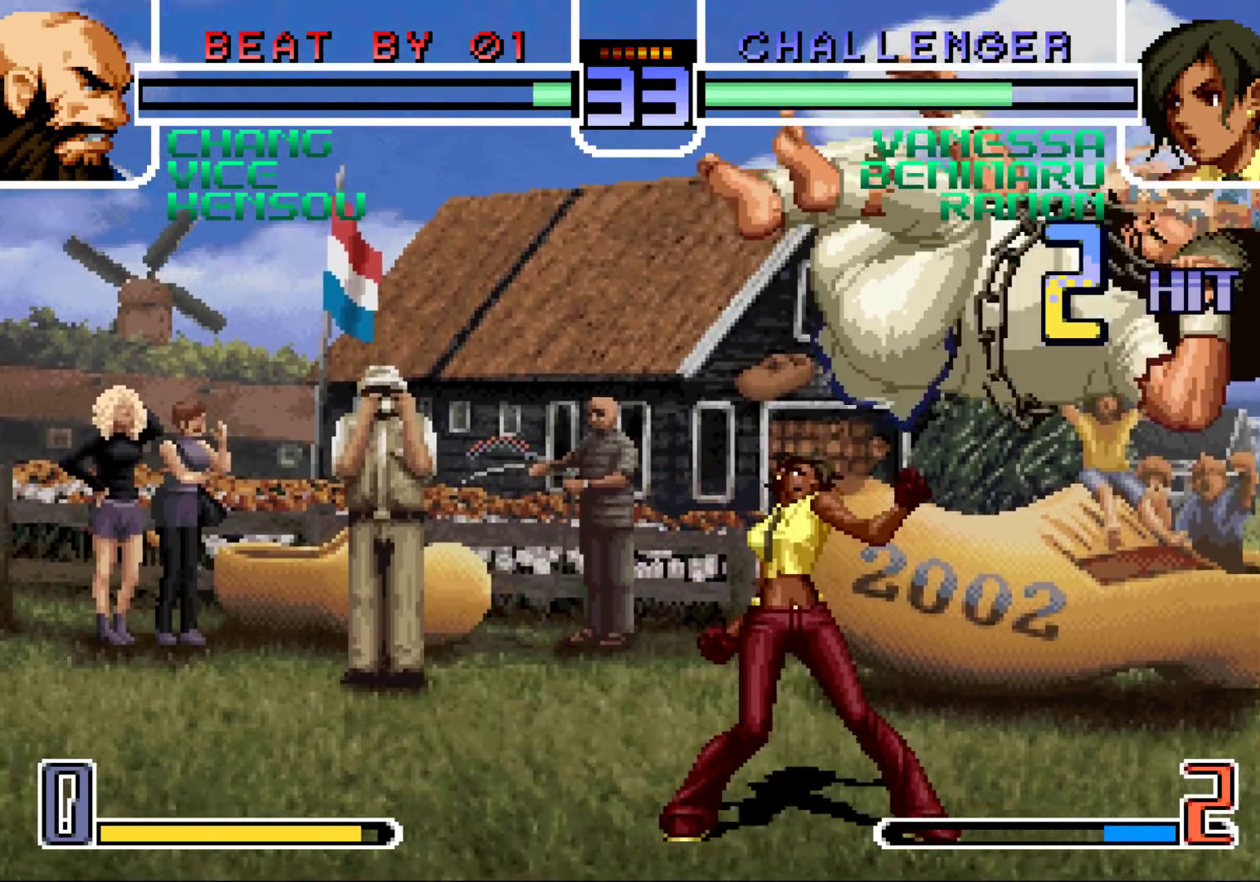
{"buttons": [], "left_stick": "center", "events": [[17, "TRIANGLE", "down"], [83, "R1", "up"], [83, "TRIANGLE", "up"]]}
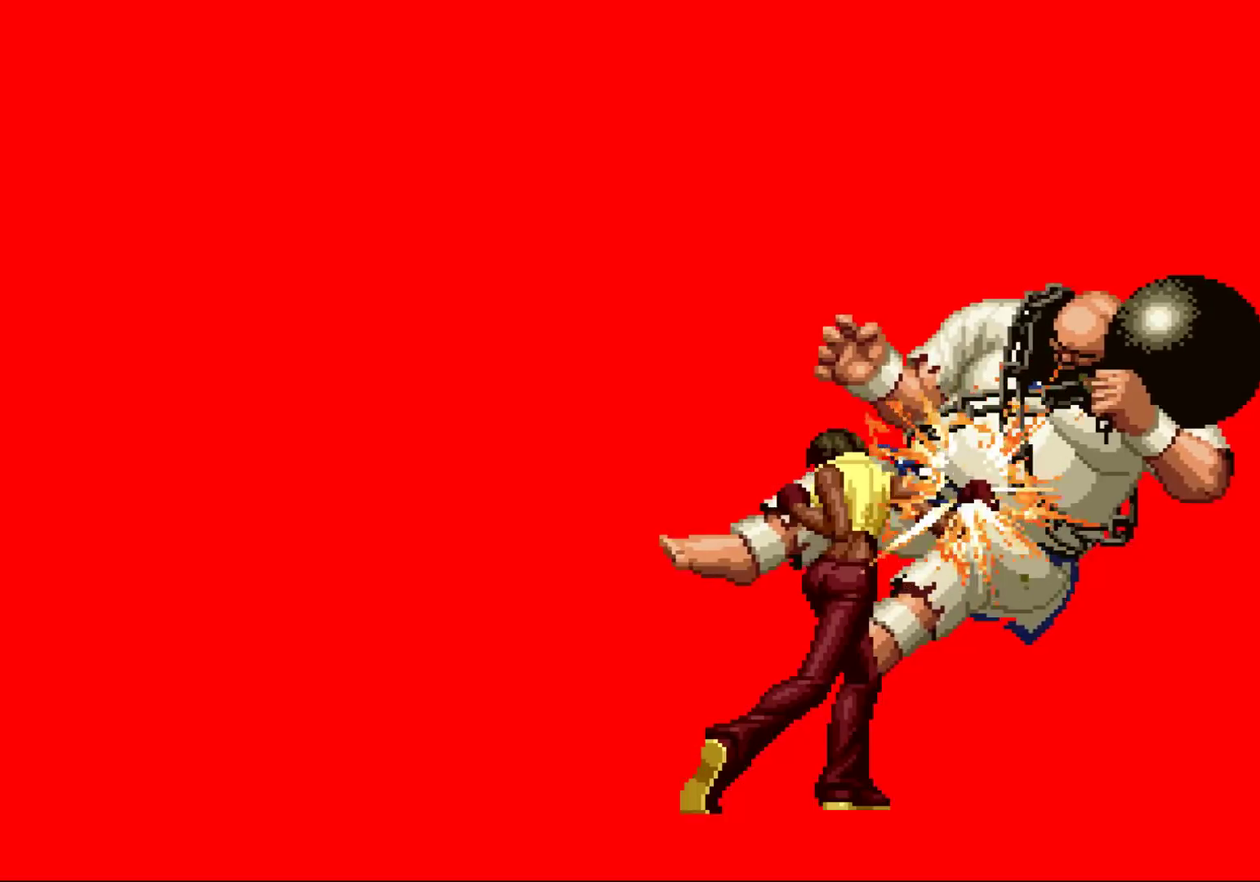
{"buttons": [], "left_stick": "center", "events": [[217, "CIRCLE", "down"], [217, "SQUARE", "down"], [250, "CIRCLE", "up"], [250, "SQUARE", "up"], [367, "SQUARE", "down"], [383, "CIRCLE", "down"], [400, "CIRCLE", "up"], [400, "SQUARE", "up"]]}
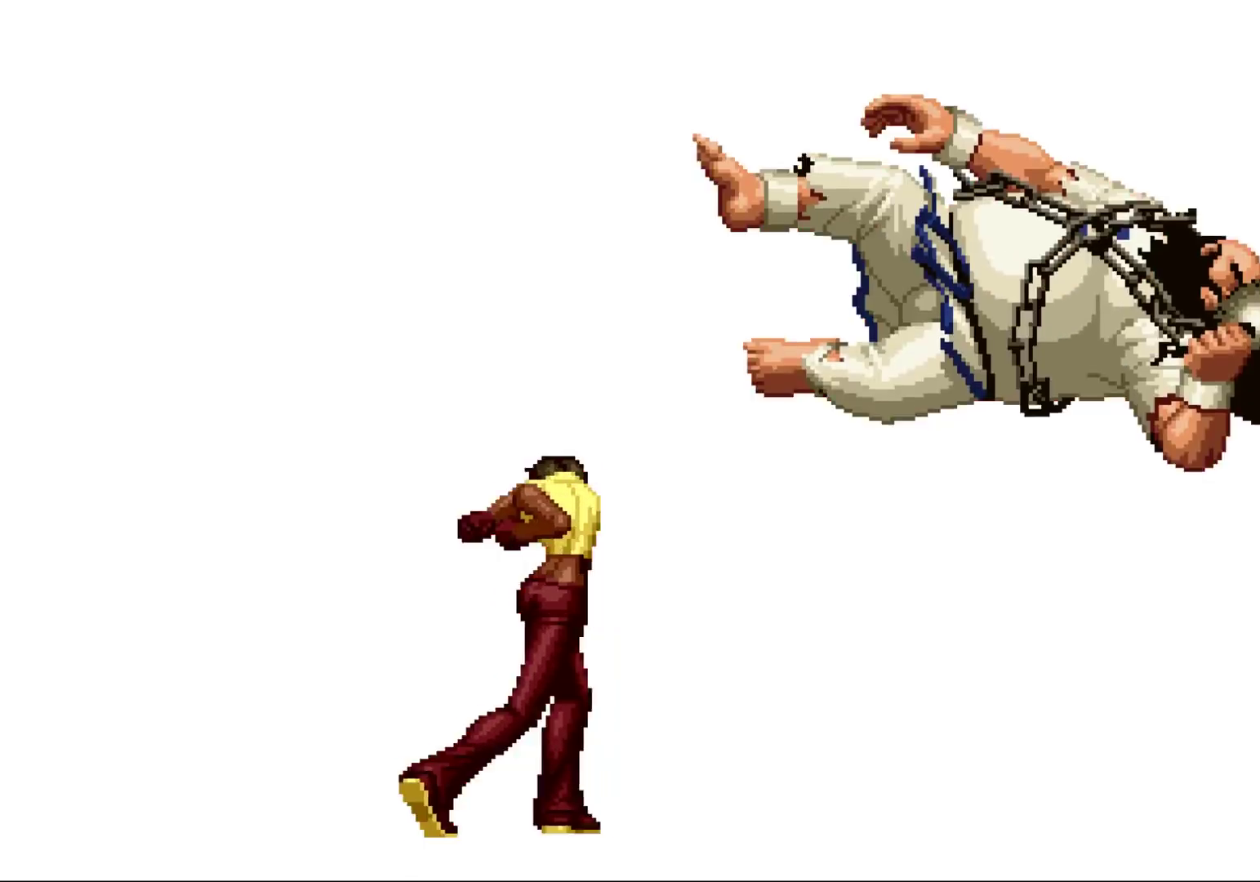
{"buttons": [], "left_stick": "center", "events": [[17, "CIRCLE", "down"], [17, "SQUARE", "down"], [33, "CIRCLE", "up"], [33, "SQUARE", "up"], [167, "CIRCLE", "down"], [167, "SQUARE", "down"], [183, "CIRCLE", "up"], [183, "SQUARE", "up"], [300, "CIRCLE", "down"], [300, "SQUARE", "down"], [333, "CIRCLE", "up"], [333, "SQUARE", "up"], [450, "CIRCLE", "down"], [450, "SQUARE", "down"], [483, "CIRCLE", "up"], [483, "SQUARE", "up"]]}
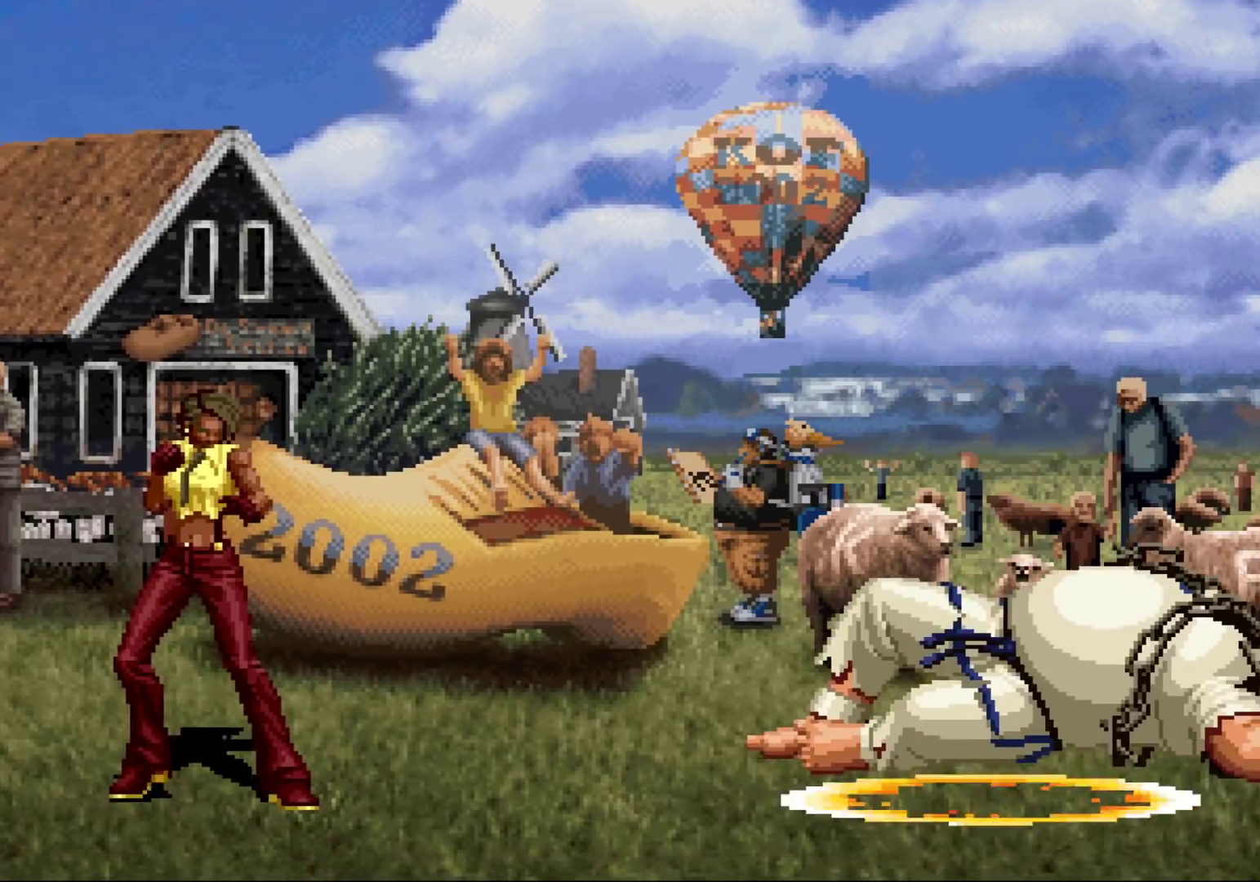
{"buttons": [], "left_stick": "center", "events": []}
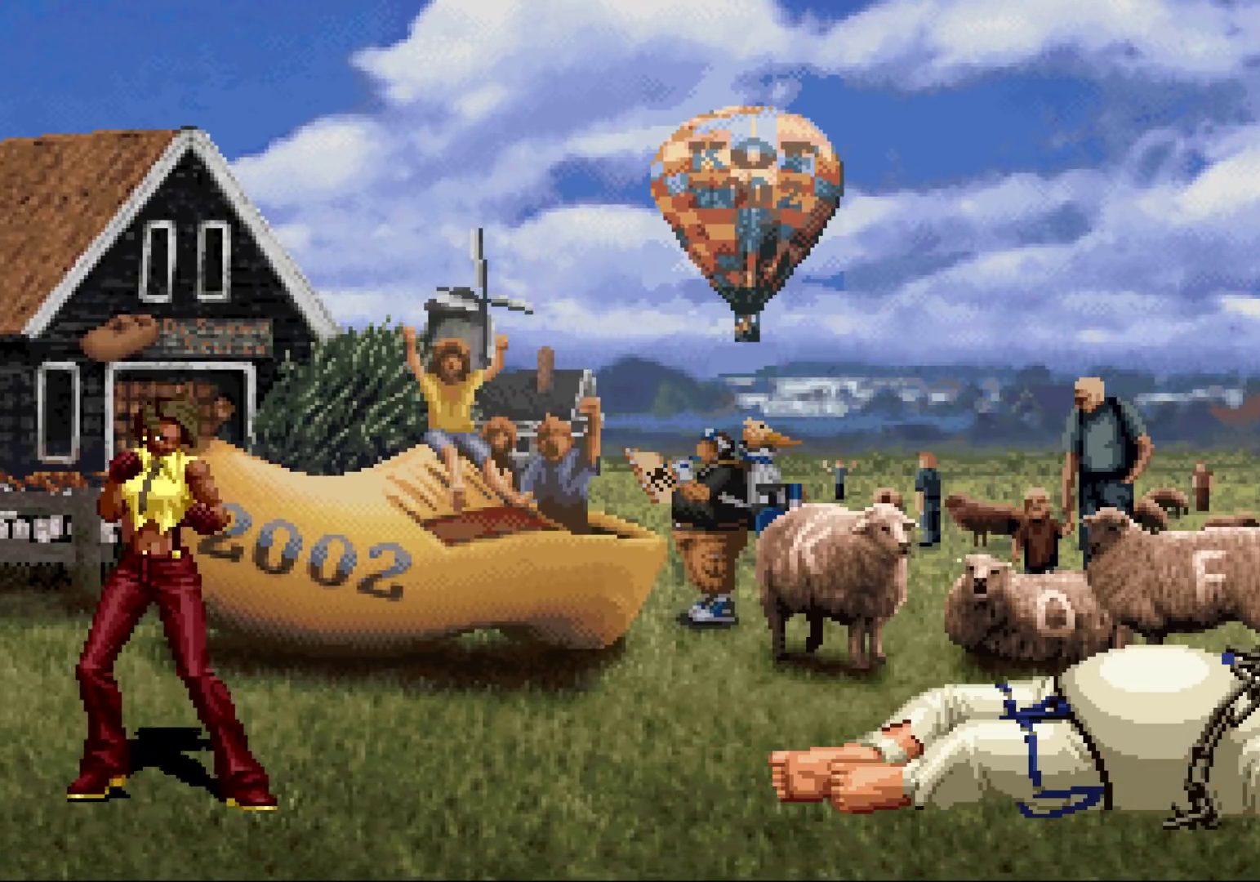
{"buttons": [], "left_stick": "center", "events": []}
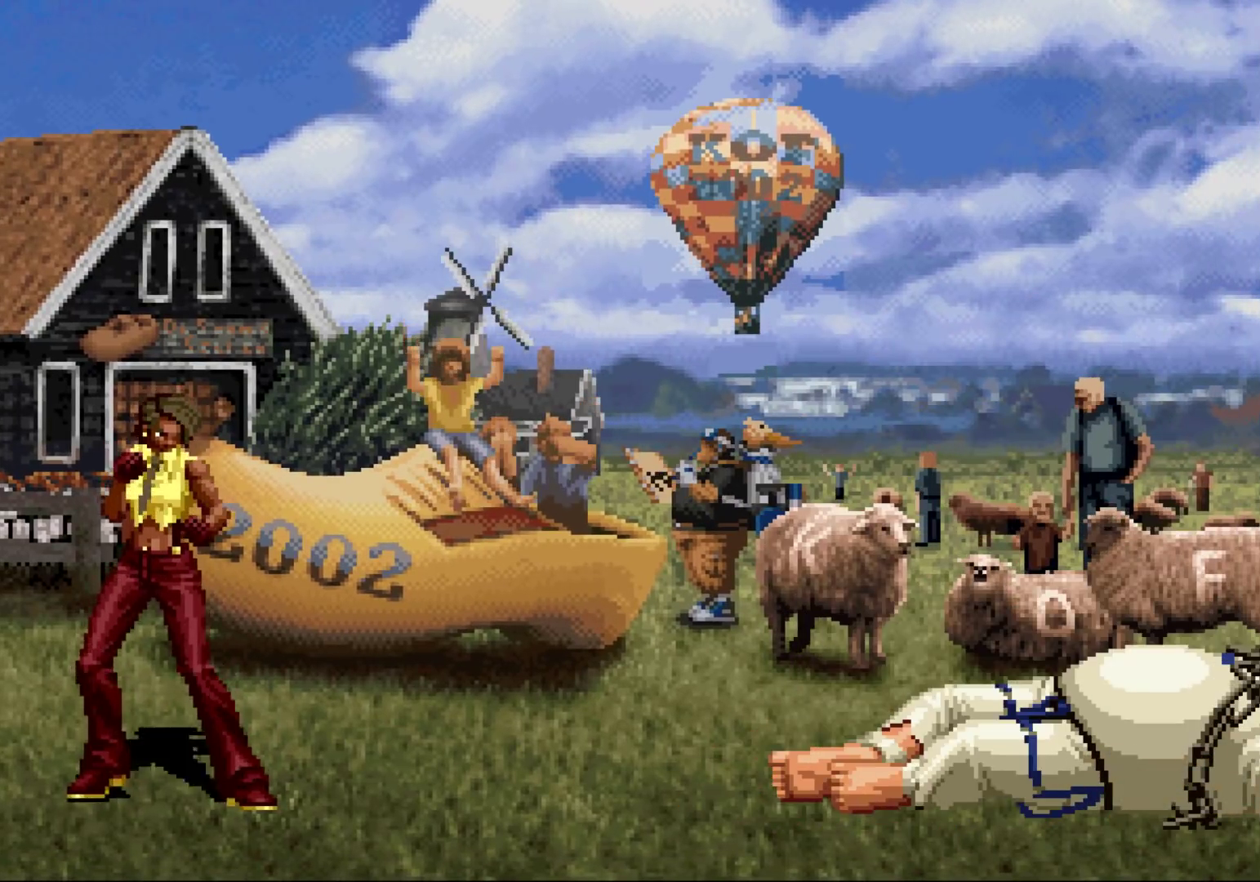
{"buttons": [], "left_stick": "center", "events": []}
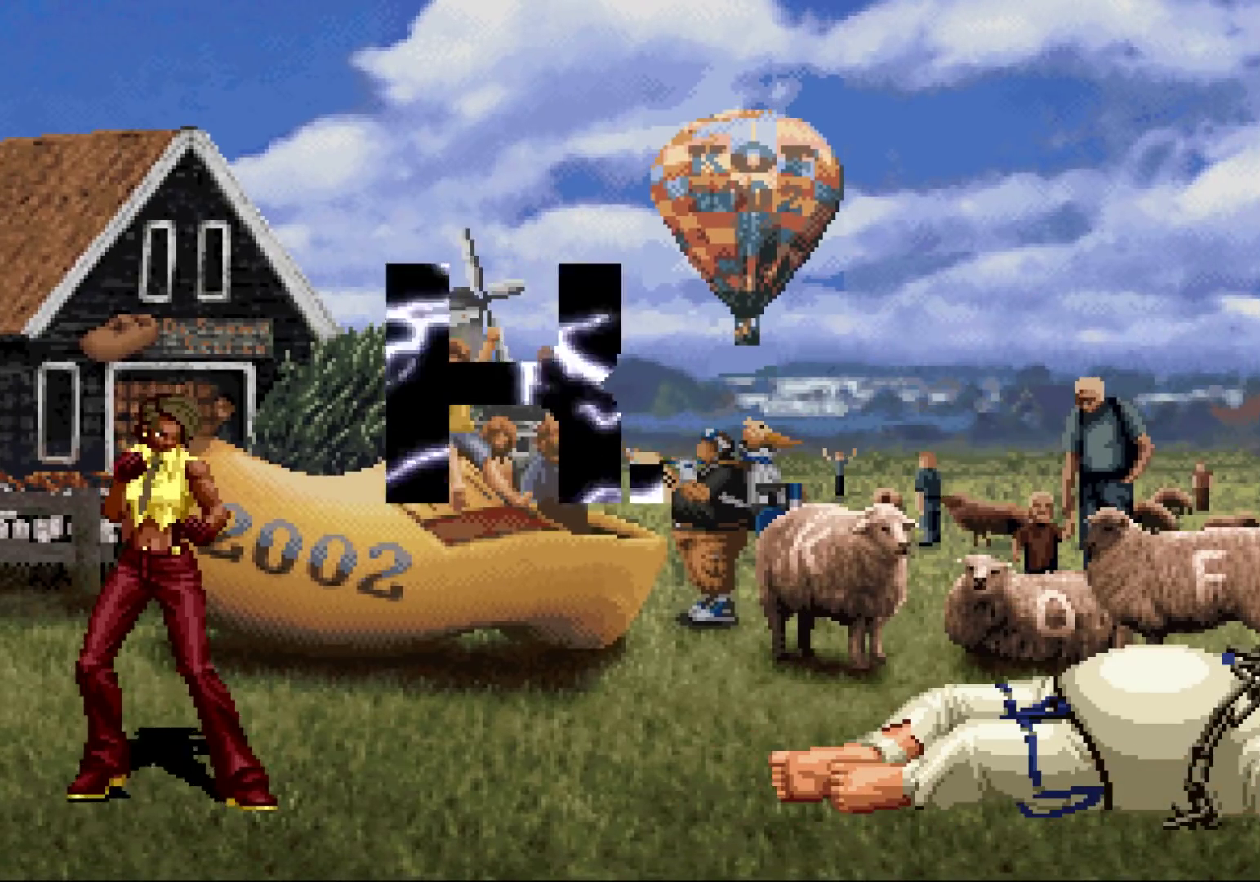
{"buttons": [], "left_stick": "center", "events": []}
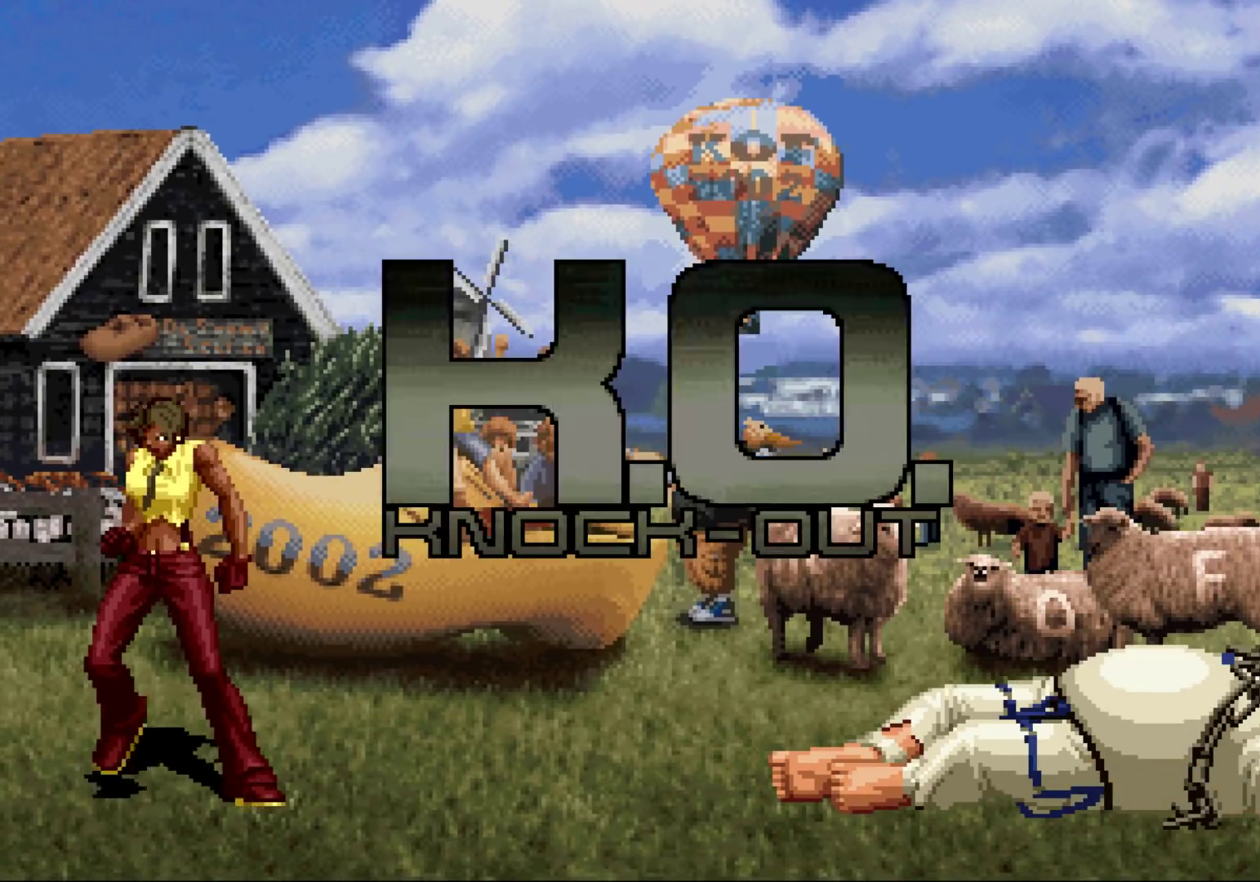
{"buttons": [], "left_stick": "center", "events": []}
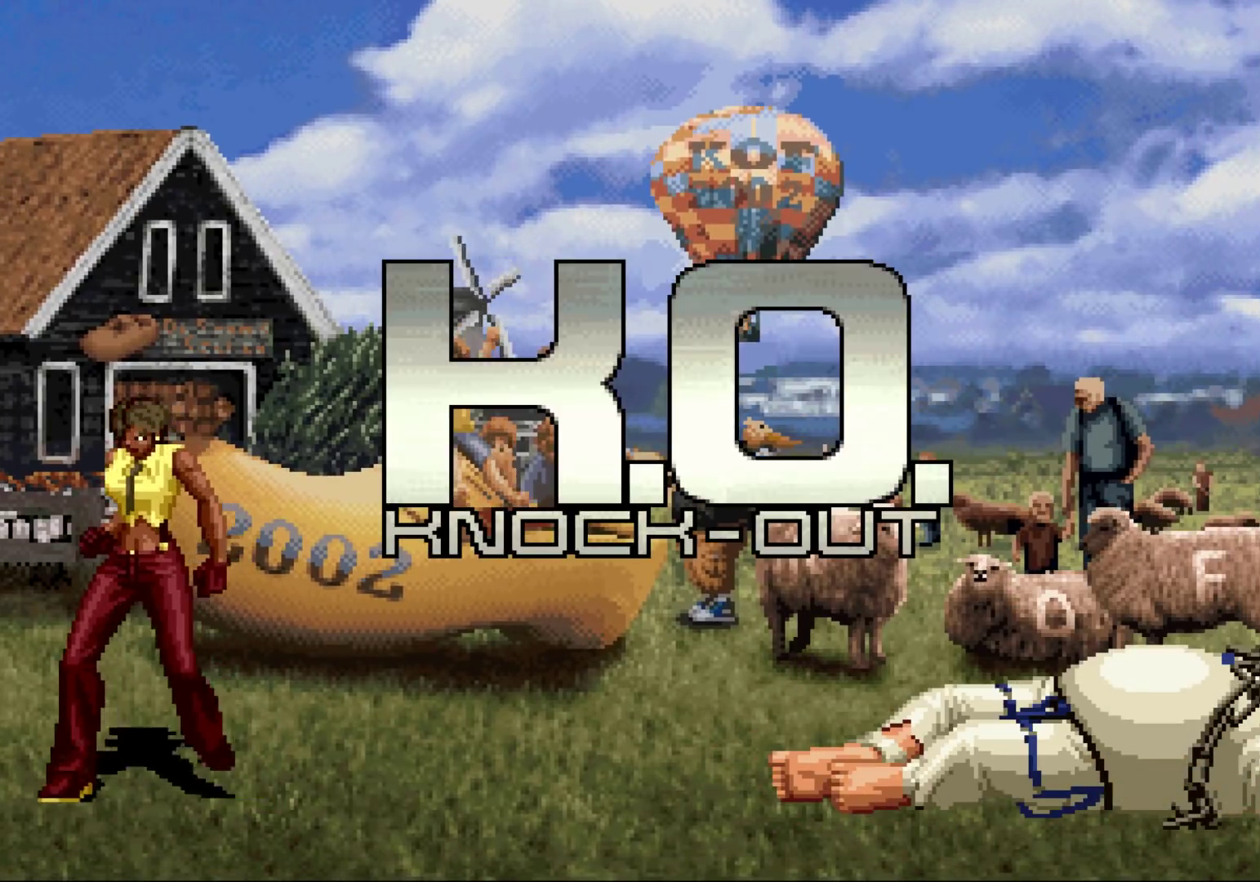
{"buttons": [], "left_stick": "center", "events": []}
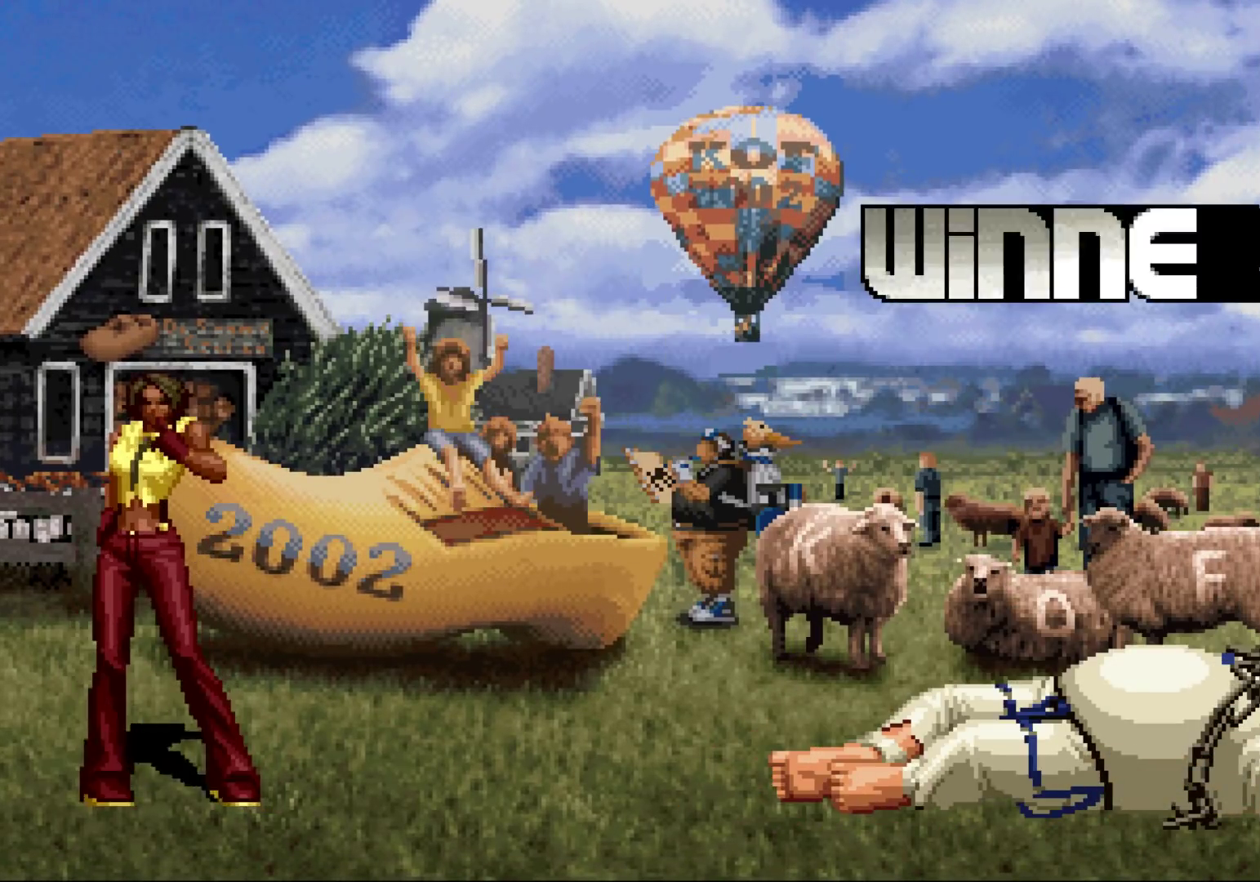
{"buttons": ["CIRCLE", "SQUARE"], "left_stick": "center", "events": [[350, "SQUARE", "down"], [400, "SQUARE", "up"], [467, "CIRCLE", "down"], [467, "SQUARE", "down"]]}
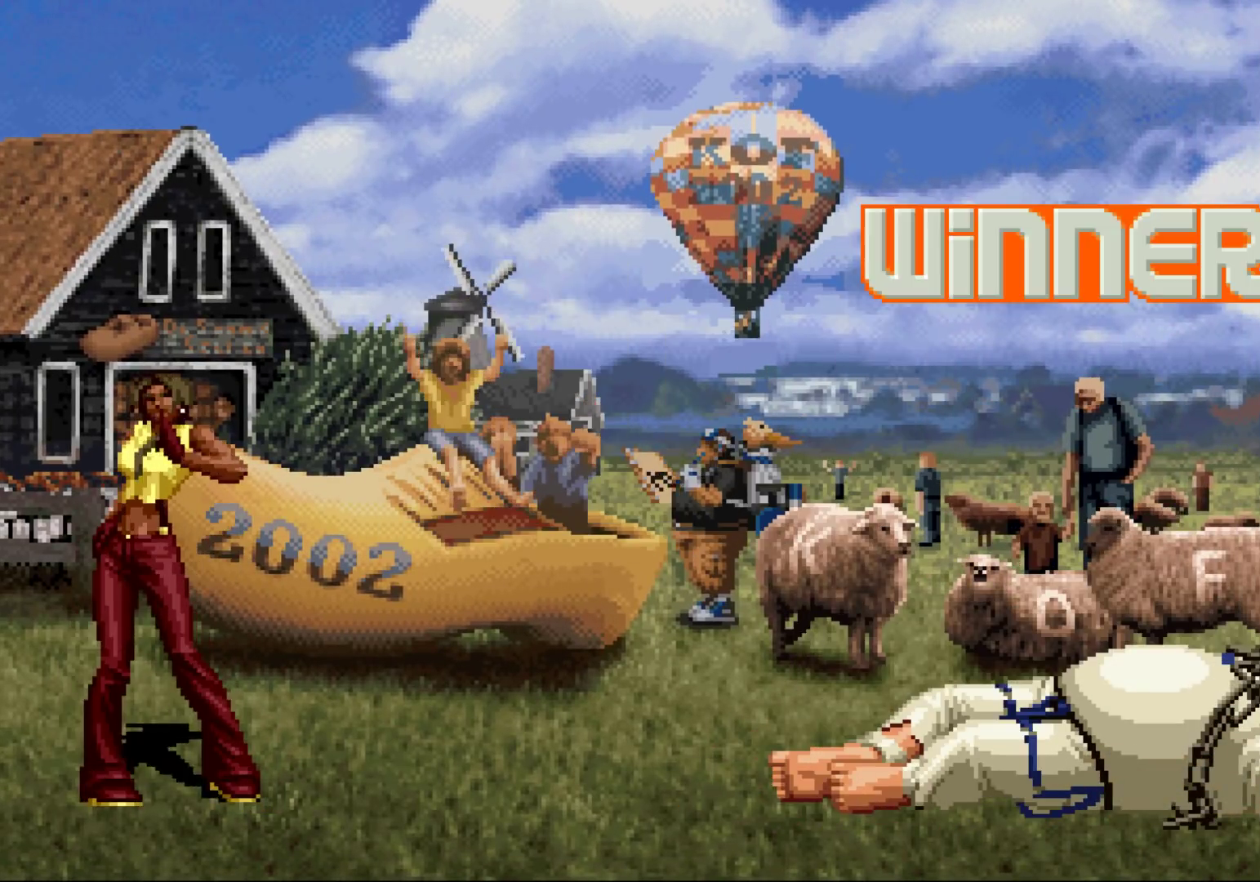
{"buttons": [], "left_stick": "center", "events": [[17, "CIRCLE", "up"], [33, "SQUARE", "up"], [117, "CIRCLE", "down"], [117, "SQUARE", "down"], [150, "SQUARE", "up"], [167, "CIRCLE", "up"], [267, "SQUARE", "down"], [317, "SQUARE", "up"], [400, "CIRCLE", "down"], [400, "SQUARE", "down"], [433, "SQUARE", "up"], [450, "CIRCLE", "up"]]}
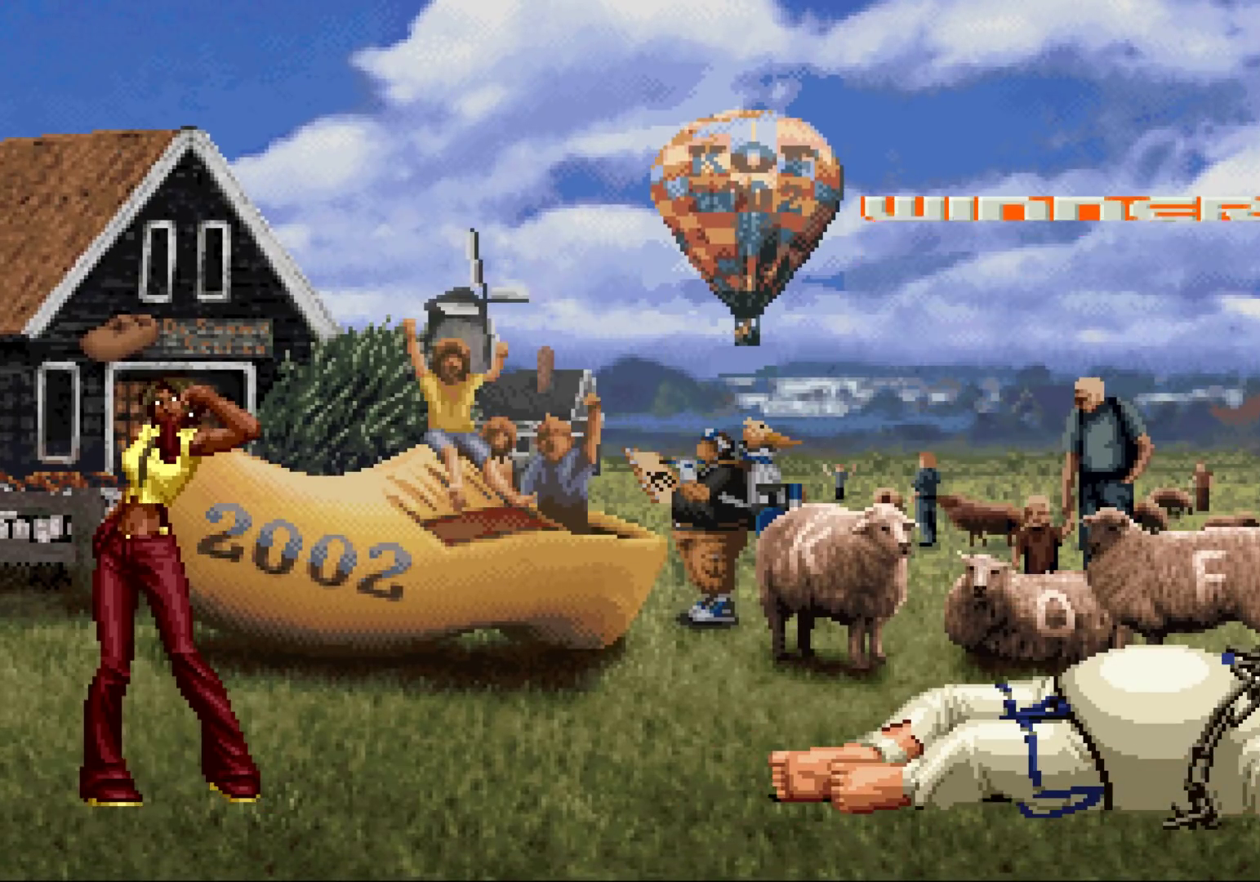
{"buttons": [], "left_stick": "center", "events": [[17, "SQUARE", "down"], [33, "CIRCLE", "down"], [67, "SQUARE", "up"], [83, "CIRCLE", "up"]]}
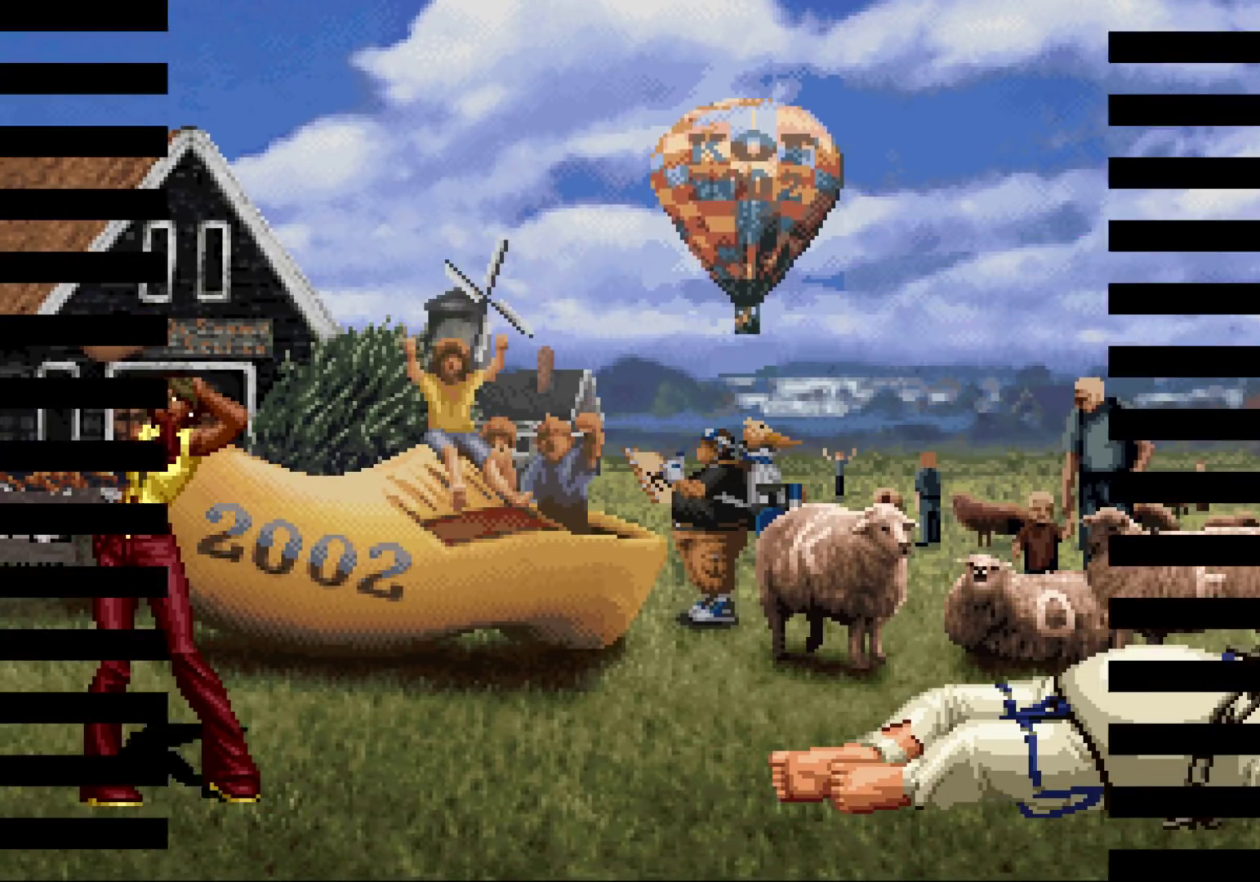
{"buttons": ["SQUARE"], "left_stick": "center", "events": [[17, "CROSS", "down"], [67, "CROSS", "up"], [200, "SQUARE", "down"], [217, "SQUARE", "up"], [233, "CROSS", "down"], [267, "CROSS", "up"], [317, "SQUARE", "down"], [383, "SQUARE", "up"], [400, "CROSS", "down"], [433, "CROSS", "up"], [500, "SQUARE", "down"]]}
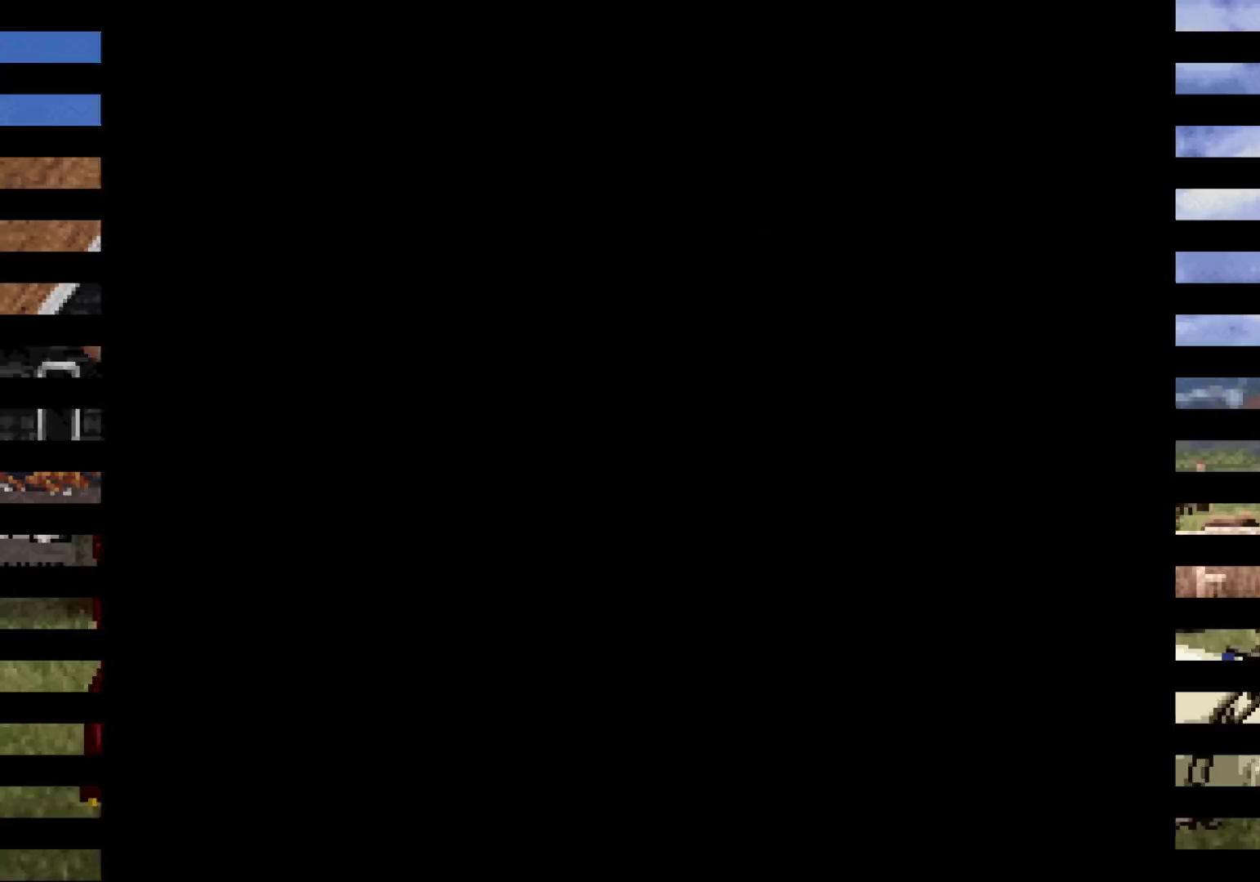
{"buttons": [], "left_stick": "center", "events": [[50, "SQUARE", "up"], [67, "CROSS", "down"], [117, "CROSS", "up"], [117, "SQUARE", "down"], [183, "SQUARE", "up"], [317, "SQUARE", "down"], [350, "SQUARE", "up"], [450, "SQUARE", "down"], [483, "SQUARE", "up"]]}
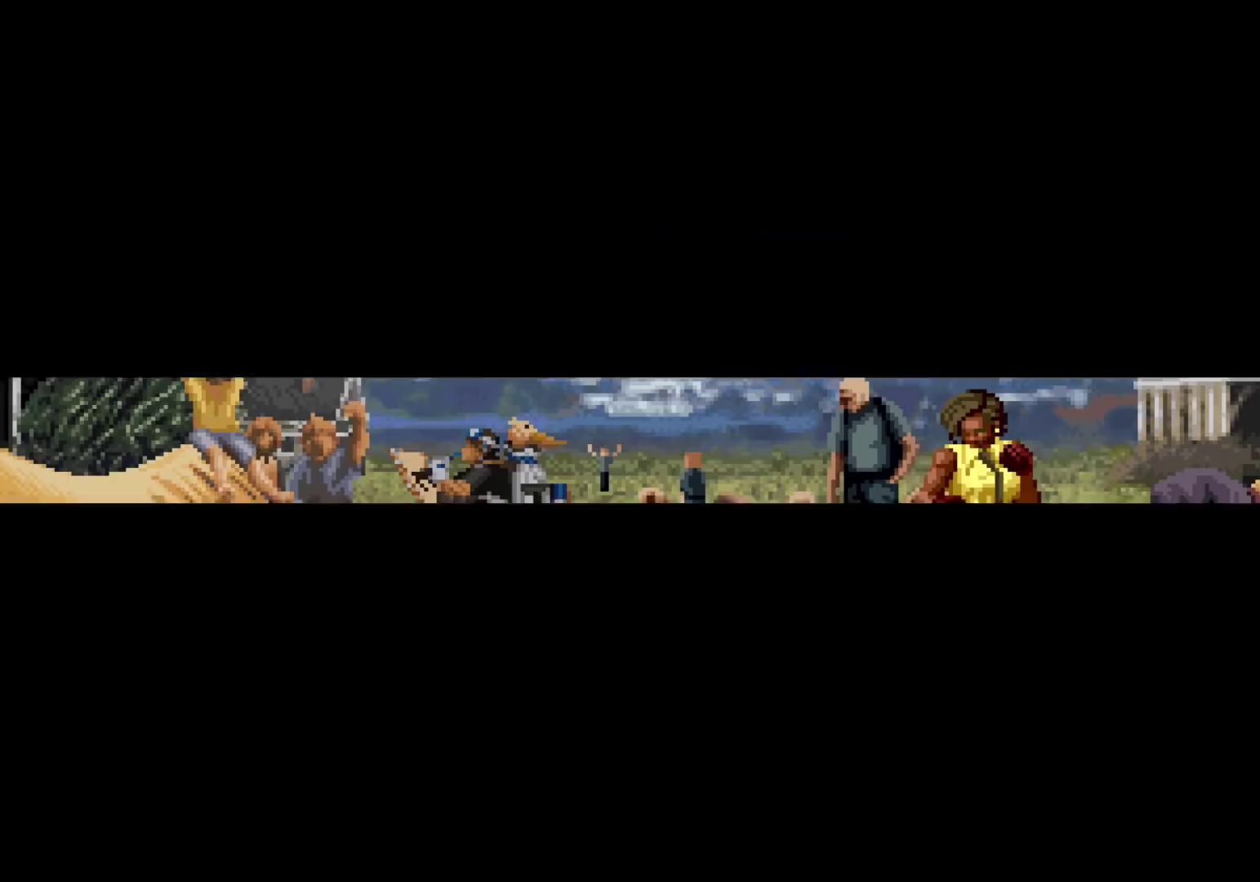
{"buttons": ["CROSS"], "left_stick": "center", "events": [[17, "CROSS", "down"], [50, "CROSS", "up"], [83, "SQUARE", "down"], [133, "CROSS", "down"], [133, "SQUARE", "up"], [150, "left_stick", "down-right"], [200, "CROSS", "up"], [233, "SQUARE", "down"], [233, "left_stick", "left"], [250, "SQUARE", "up"], [300, "left_stick", "down"], [383, "left_stick", "right"], [433, "SQUARE", "down"], [433, "left_stick", "center"], [467, "CROSS", "down"], [500, "SQUARE", "up"]]}
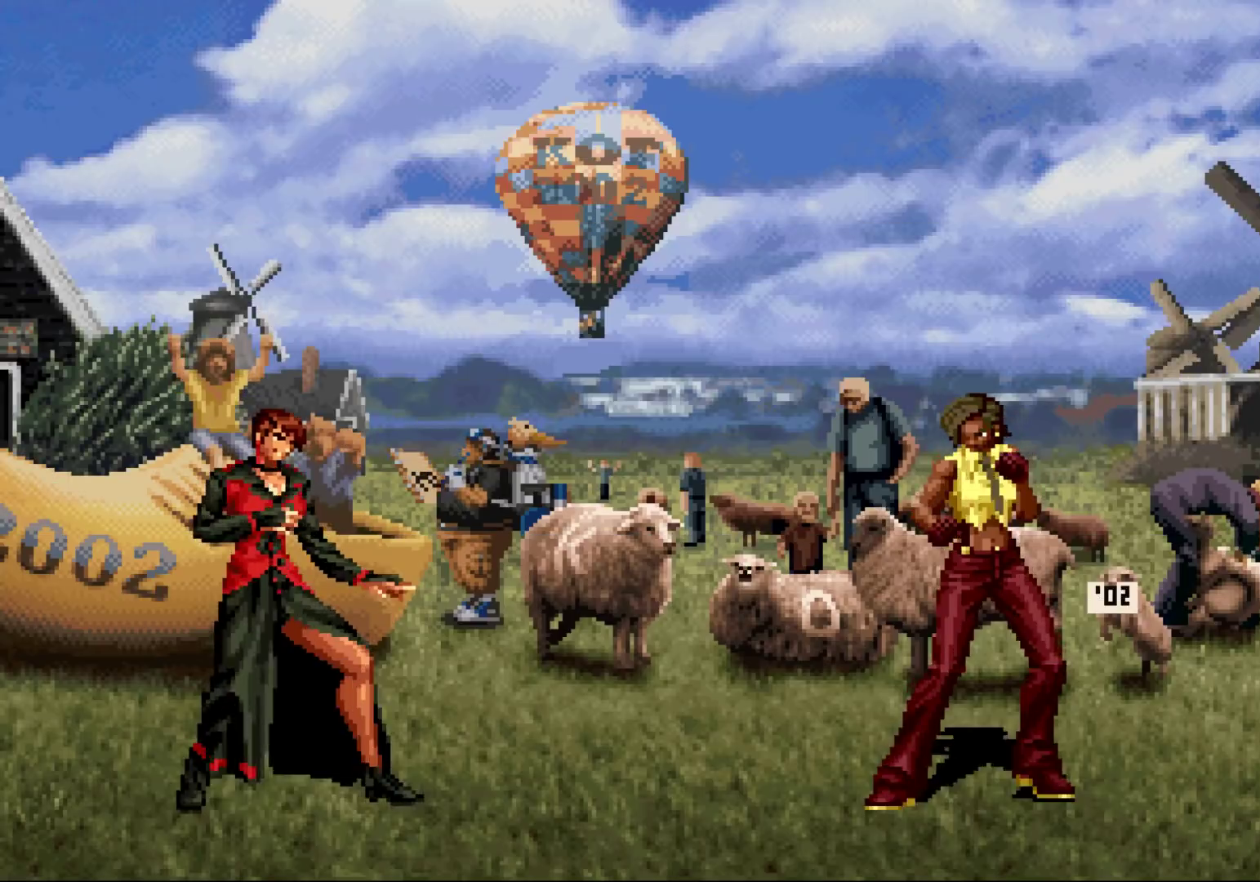
{"buttons": [], "left_stick": "center", "events": [[67, "CROSS", "up"], [67, "SQUARE", "down"], [150, "CROSS", "down"], [150, "SQUARE", "up"], [183, "CROSS", "up"], [217, "SQUARE", "down"], [233, "CROSS", "down"], [283, "SQUARE", "up"], [317, "CROSS", "up"]]}
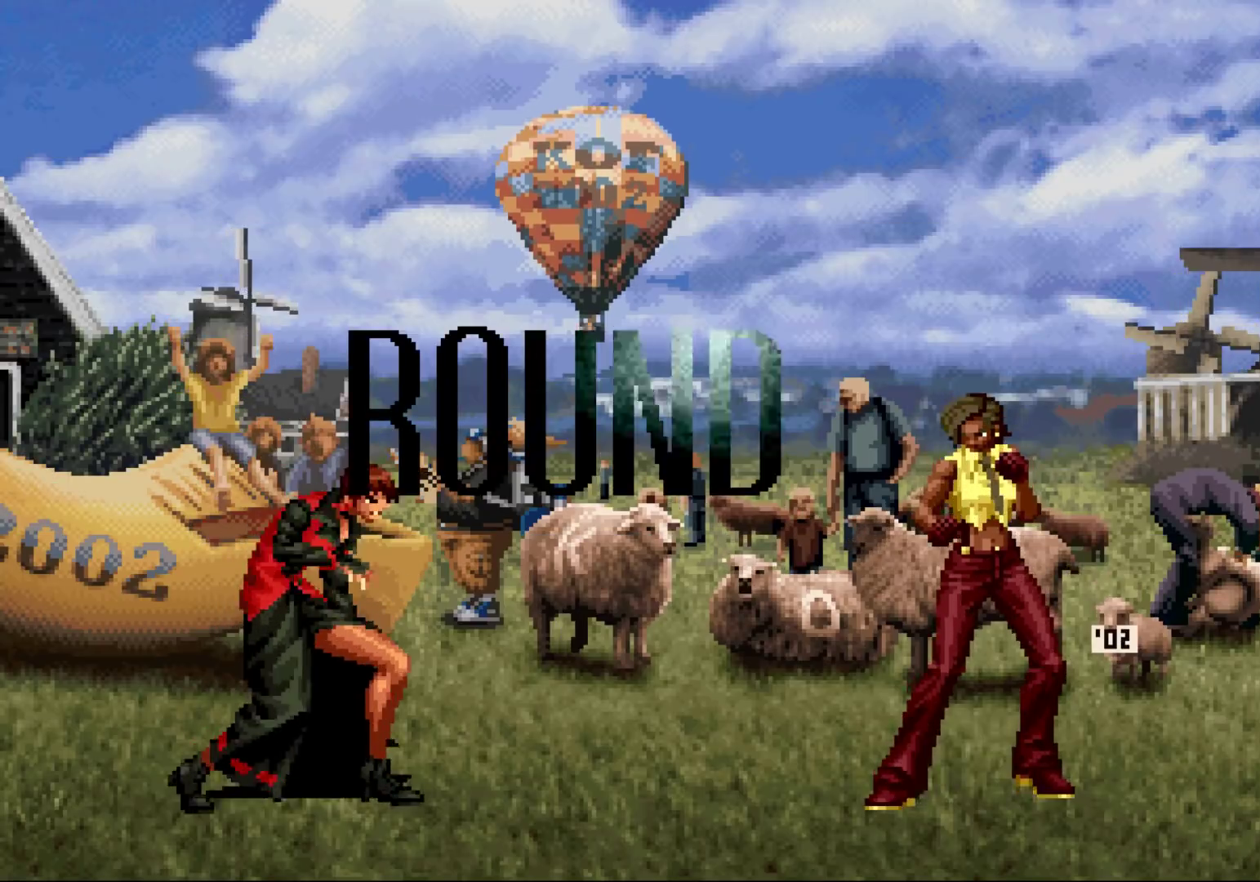
{"buttons": [], "left_stick": "center", "events": []}
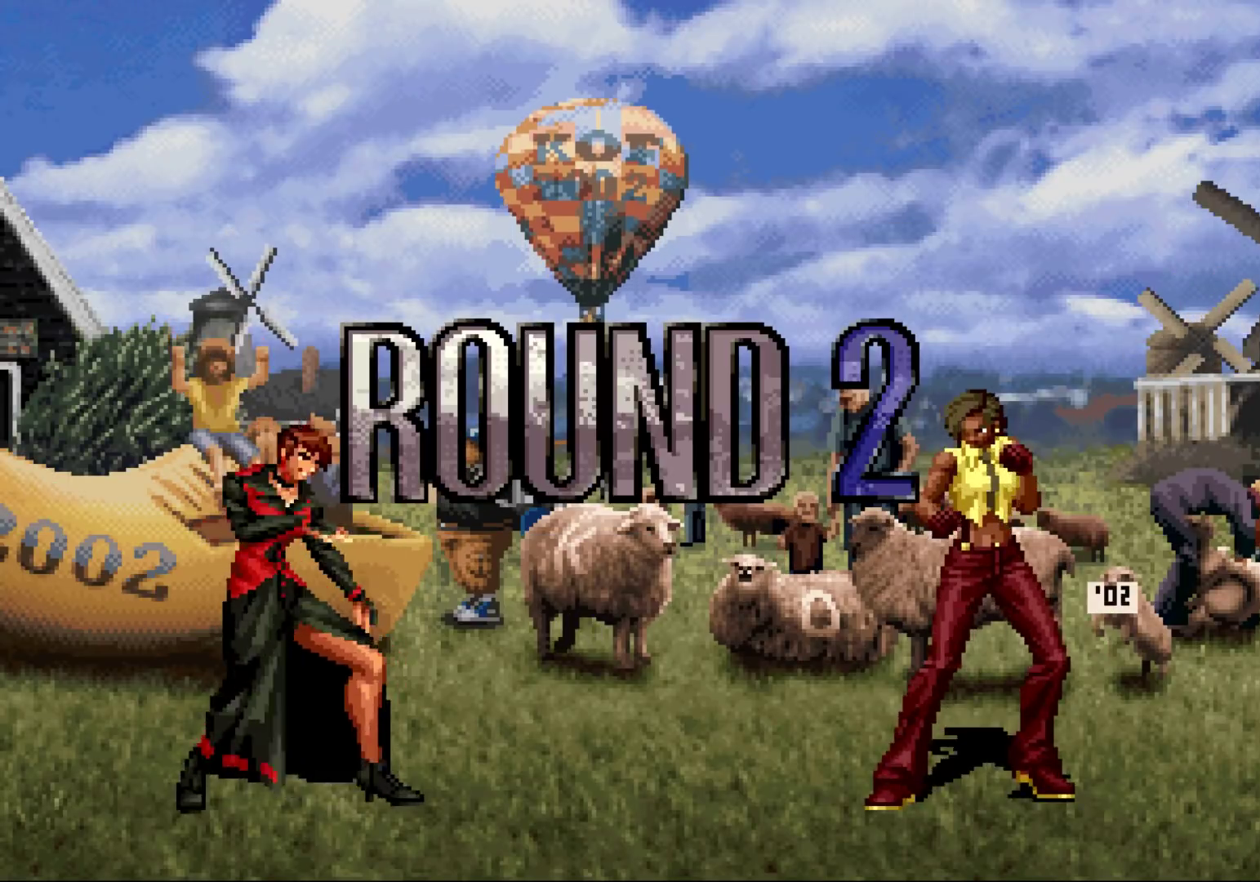
{"buttons": [], "left_stick": "center", "events": [[100, "SQUARE", "down"], [133, "CROSS", "down"], [150, "CROSS", "up"], [167, "SQUARE", "up"], [200, "CROSS", "down"], [217, "SQUARE", "down"], [283, "CROSS", "up"], [283, "SQUARE", "up"]]}
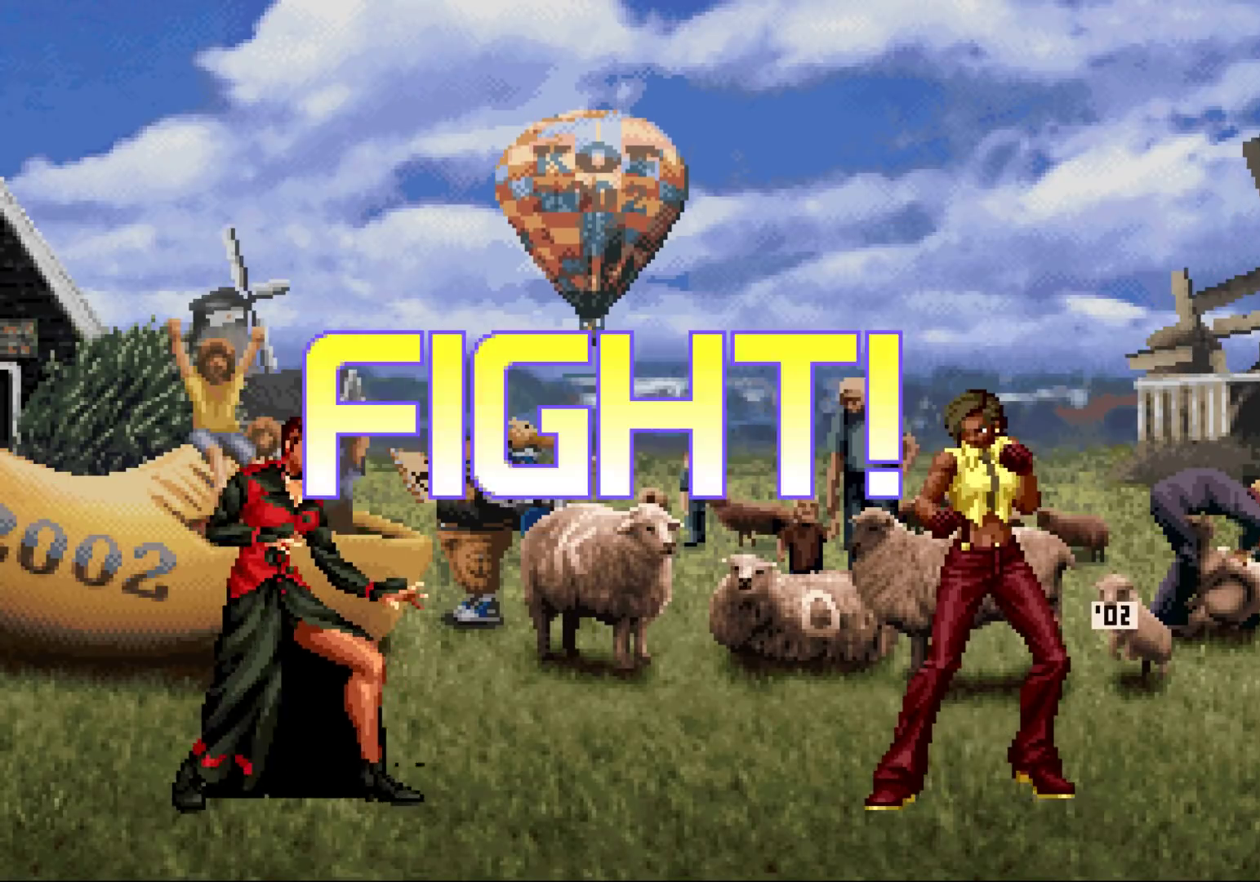
{"buttons": [], "left_stick": "down-right", "events": [[150, "left_stick", "left"], [250, "left_stick", "down"], [300, "left_stick", "left"], [333, "SQUARE", "down"], [400, "SQUARE", "up"], [433, "left_stick", "down-right"]]}
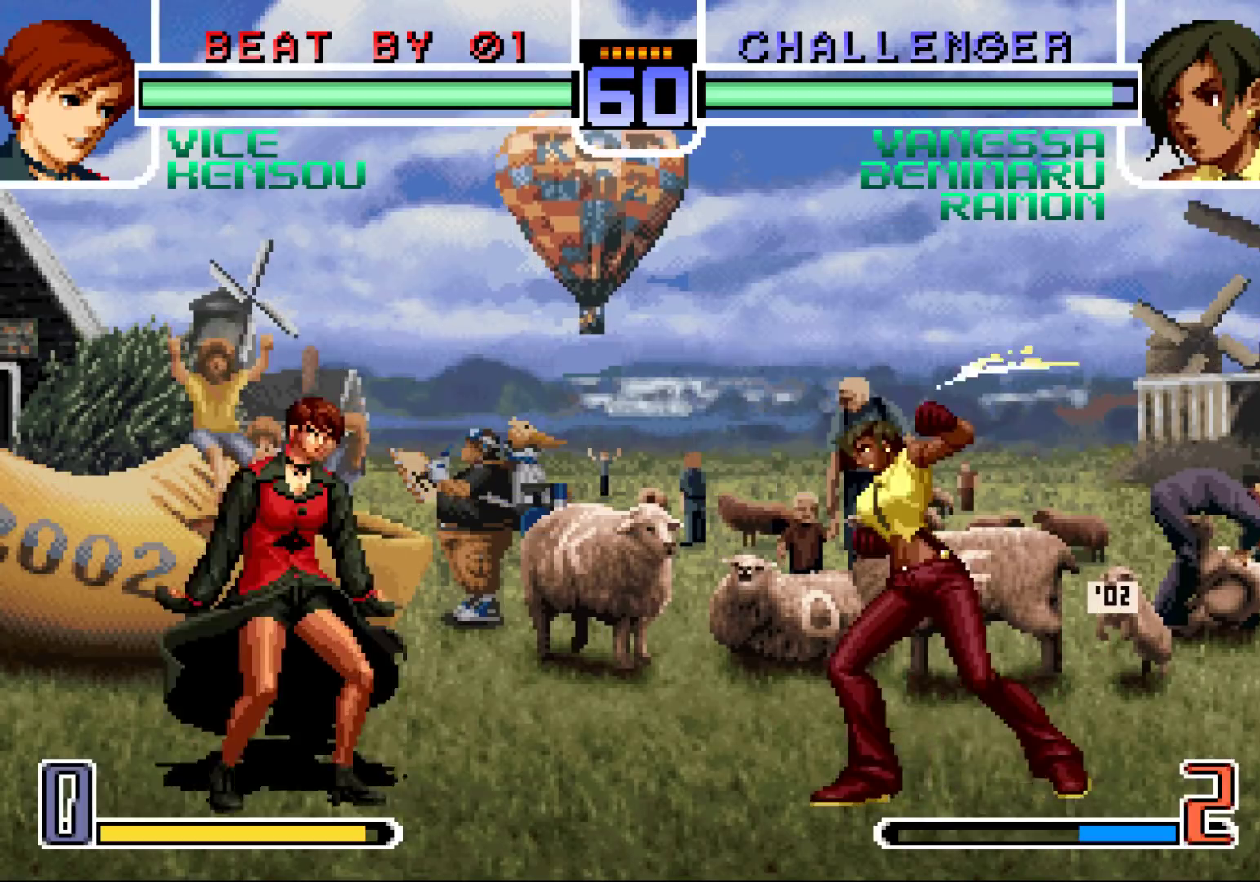
{"buttons": [], "left_stick": "down-right", "events": []}
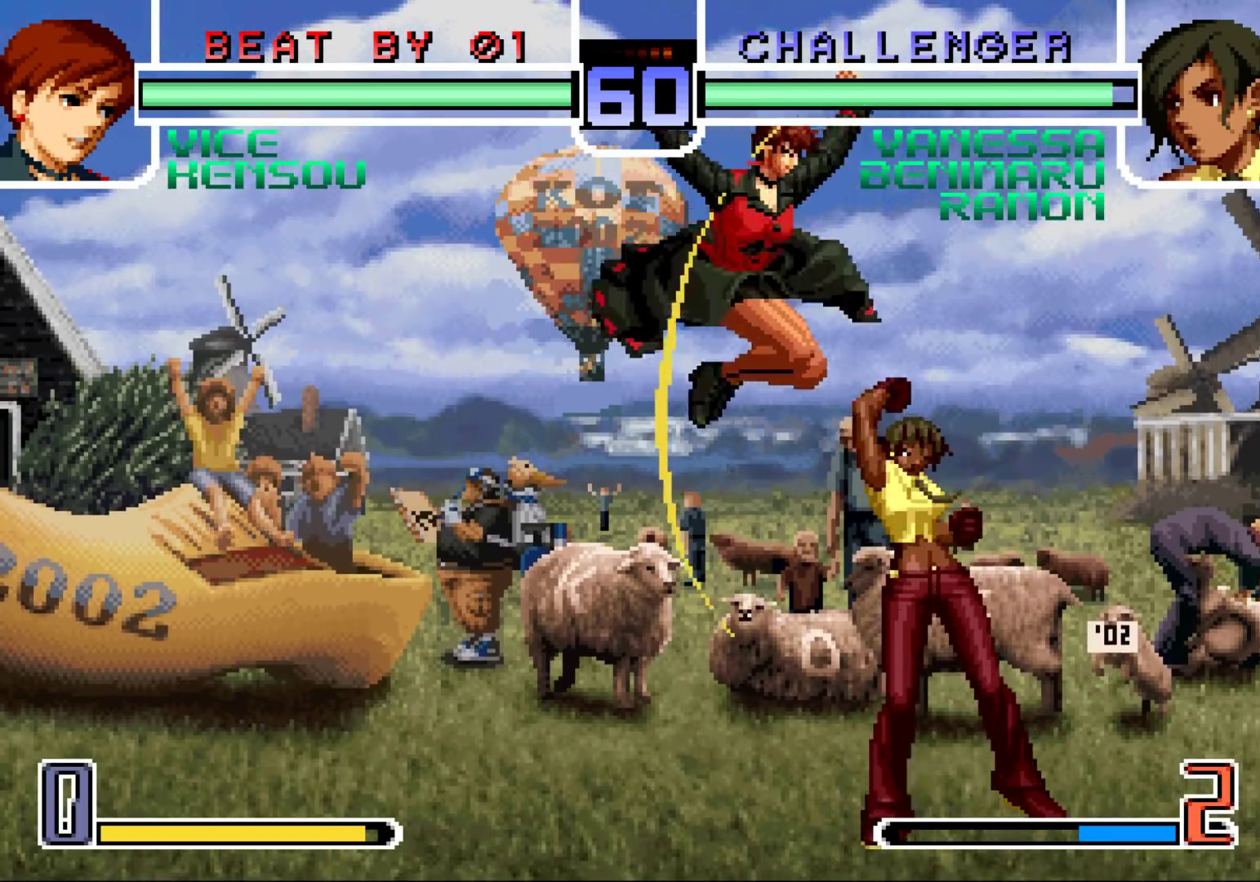
{"buttons": [], "left_stick": "down-right", "events": [[83, "left_stick", "center"], [167, "left_stick", "down-right"]]}
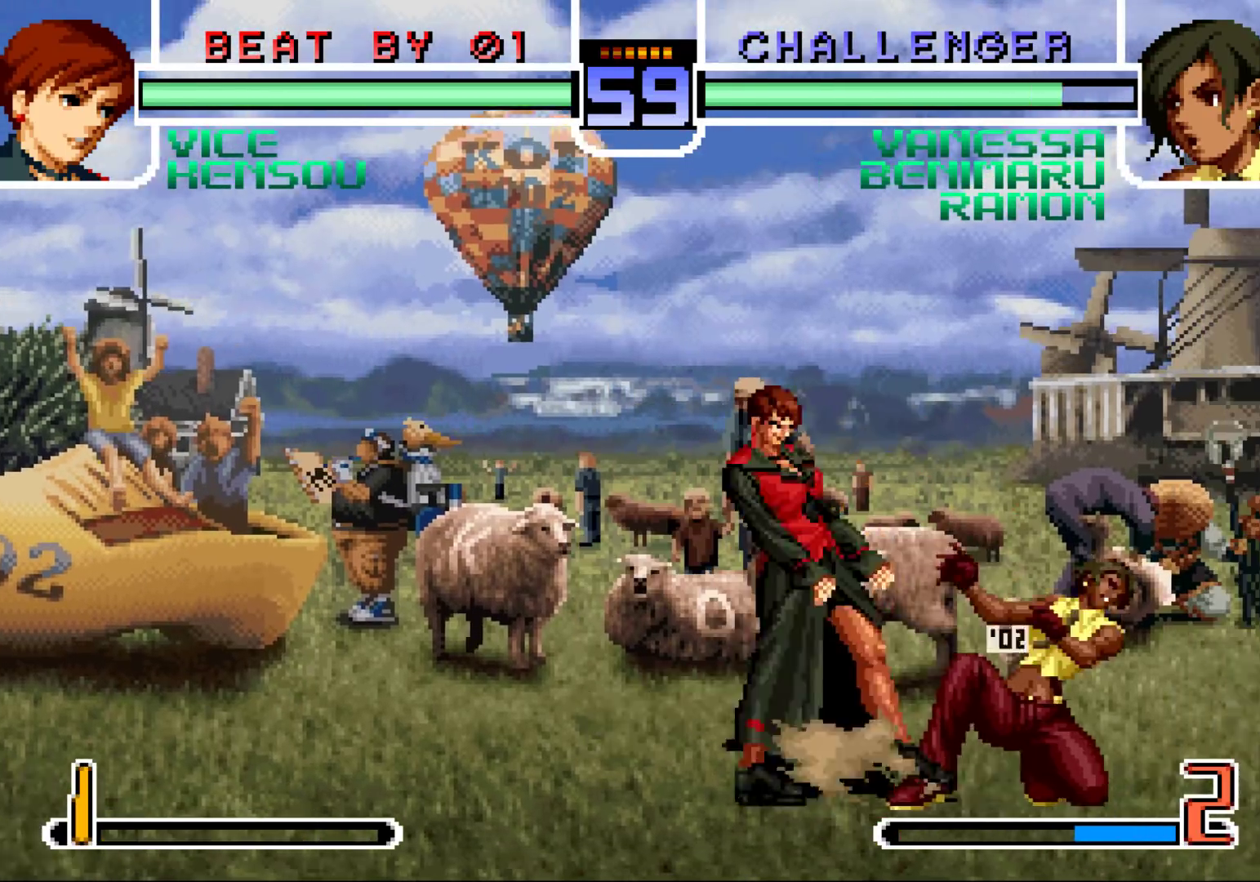
{"buttons": [], "left_stick": "down-right", "events": []}
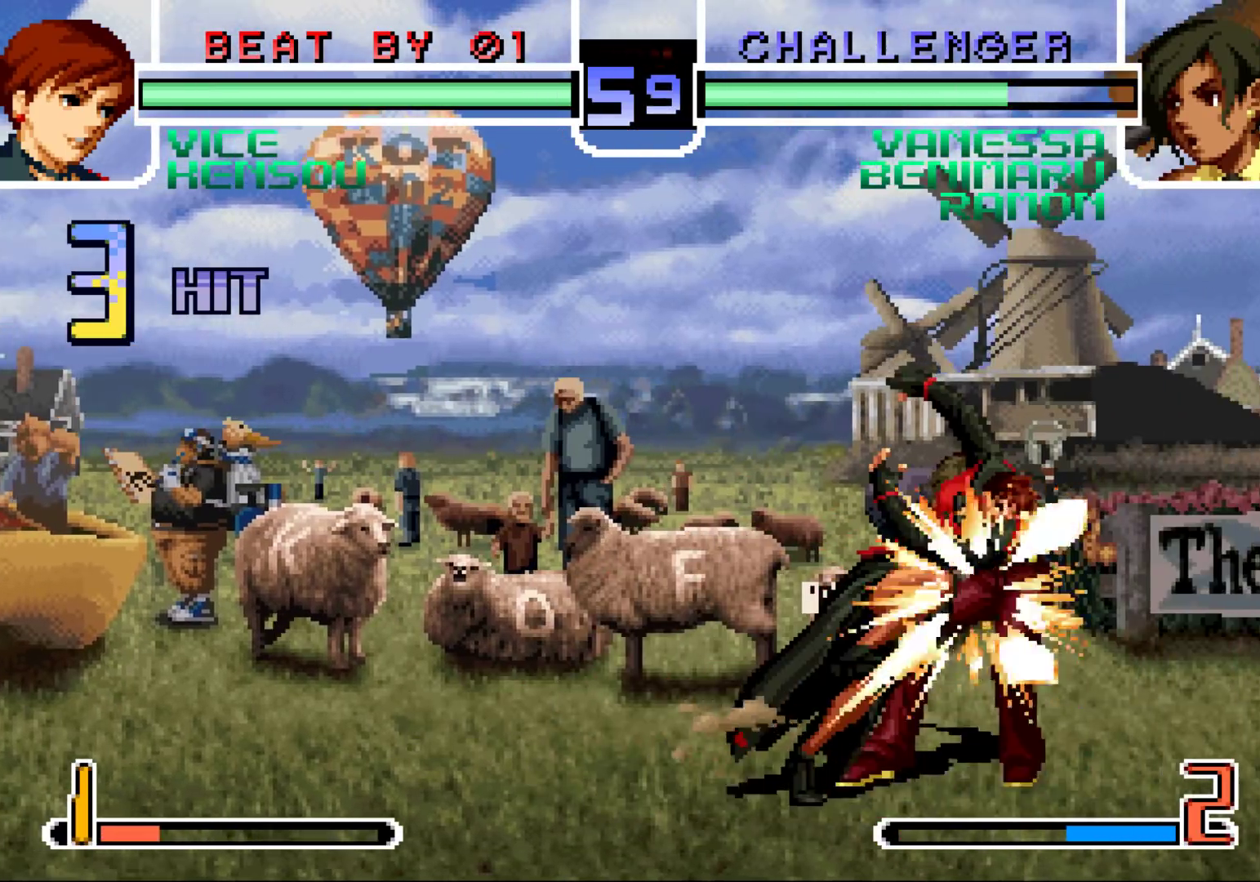
{"buttons": ["SQUARE"], "left_stick": "center", "events": [[450, "SQUARE", "down"], [450, "TRIANGLE", "down"], [483, "CROSS", "down"], [483, "left_stick", "center"], [500, "CROSS", "up"], [500, "TRIANGLE", "up"]]}
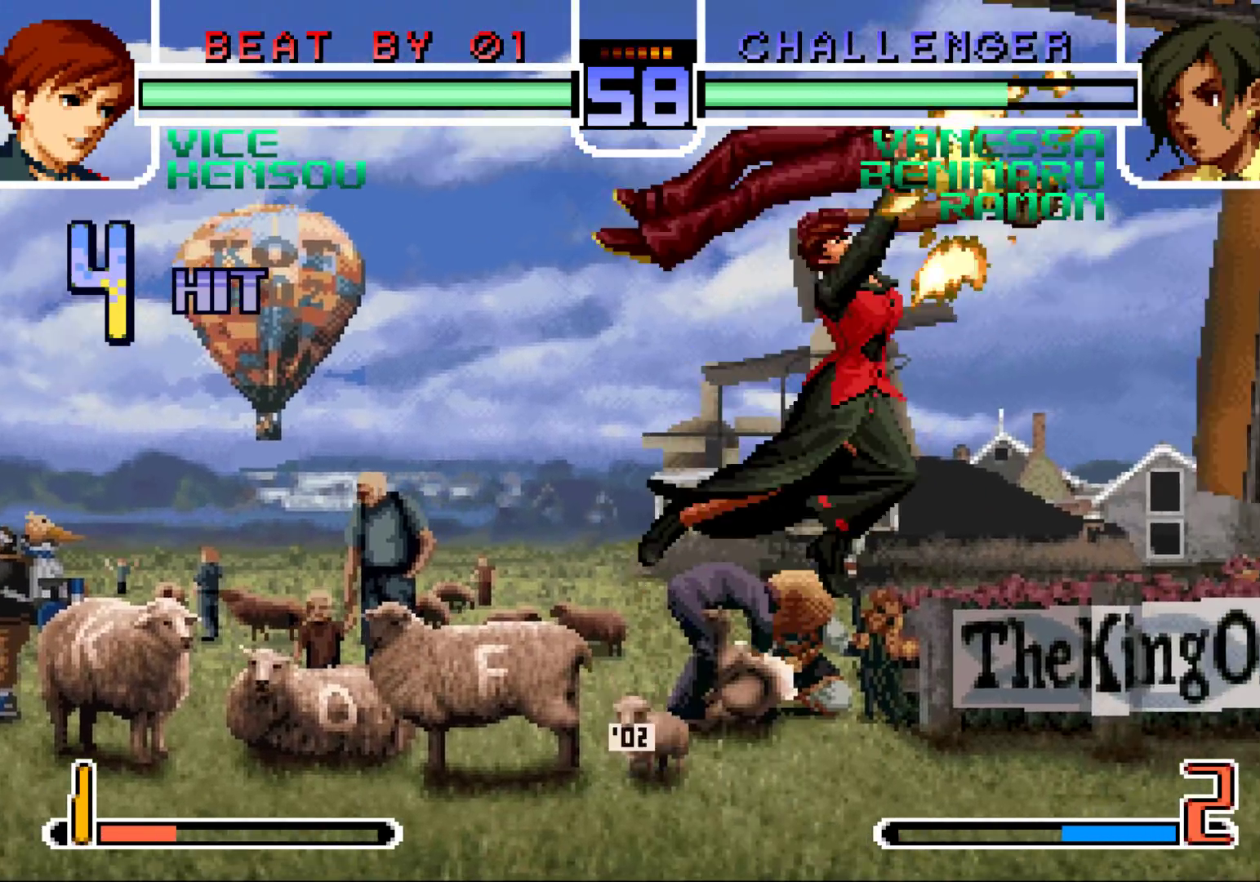
{"buttons": ["SQUARE", "TRIANGLE"], "left_stick": "center", "events": [[17, "SQUARE", "up"], [117, "SQUARE", "down"], [117, "TRIANGLE", "down"], [150, "CROSS", "down"], [167, "TRIANGLE", "up"], [183, "SQUARE", "up"], [217, "CROSS", "up"], [333, "TRIANGLE", "down"], [350, "SQUARE", "down"], [367, "TRIANGLE", "up"], [383, "CROSS", "down"], [400, "SQUARE", "up"], [417, "CROSS", "up"], [483, "TRIANGLE", "down"], [500, "SQUARE", "down"]]}
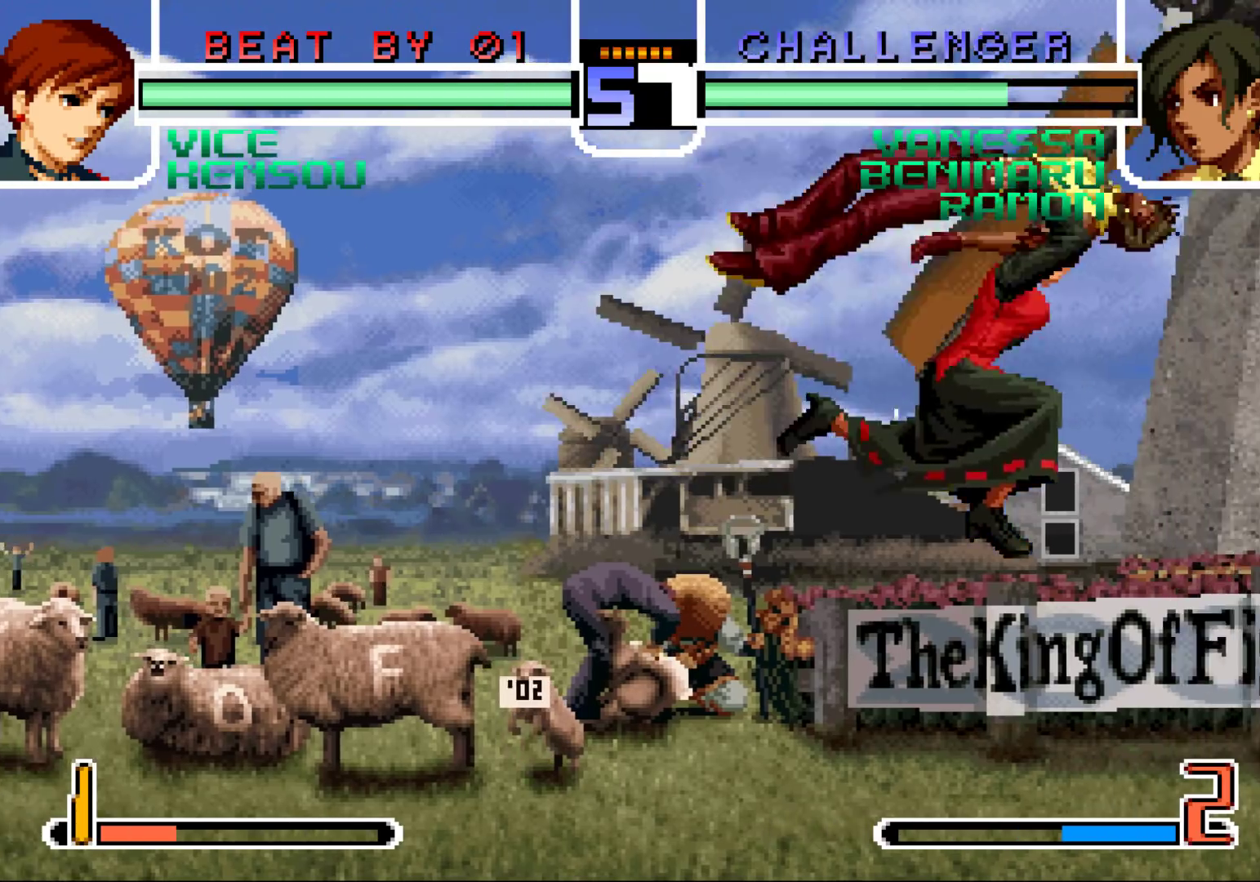
{"buttons": ["SQUARE", "TRIANGLE"], "left_stick": "center", "events": [[17, "SQUARE", "up"], [17, "TRIANGLE", "up"], [50, "CROSS", "down"], [100, "CROSS", "up"], [117, "SQUARE", "down"], [133, "TRIANGLE", "down"], [183, "CROSS", "down"], [183, "TRIANGLE", "up"], [200, "SQUARE", "up"], [250, "CROSS", "up"], [317, "SQUARE", "down"], [317, "TRIANGLE", "down"], [367, "CROSS", "down"], [367, "TRIANGLE", "up"], [400, "SQUARE", "up"], [433, "CROSS", "up"], [483, "SQUARE", "down"], [483, "TRIANGLE", "down"]]}
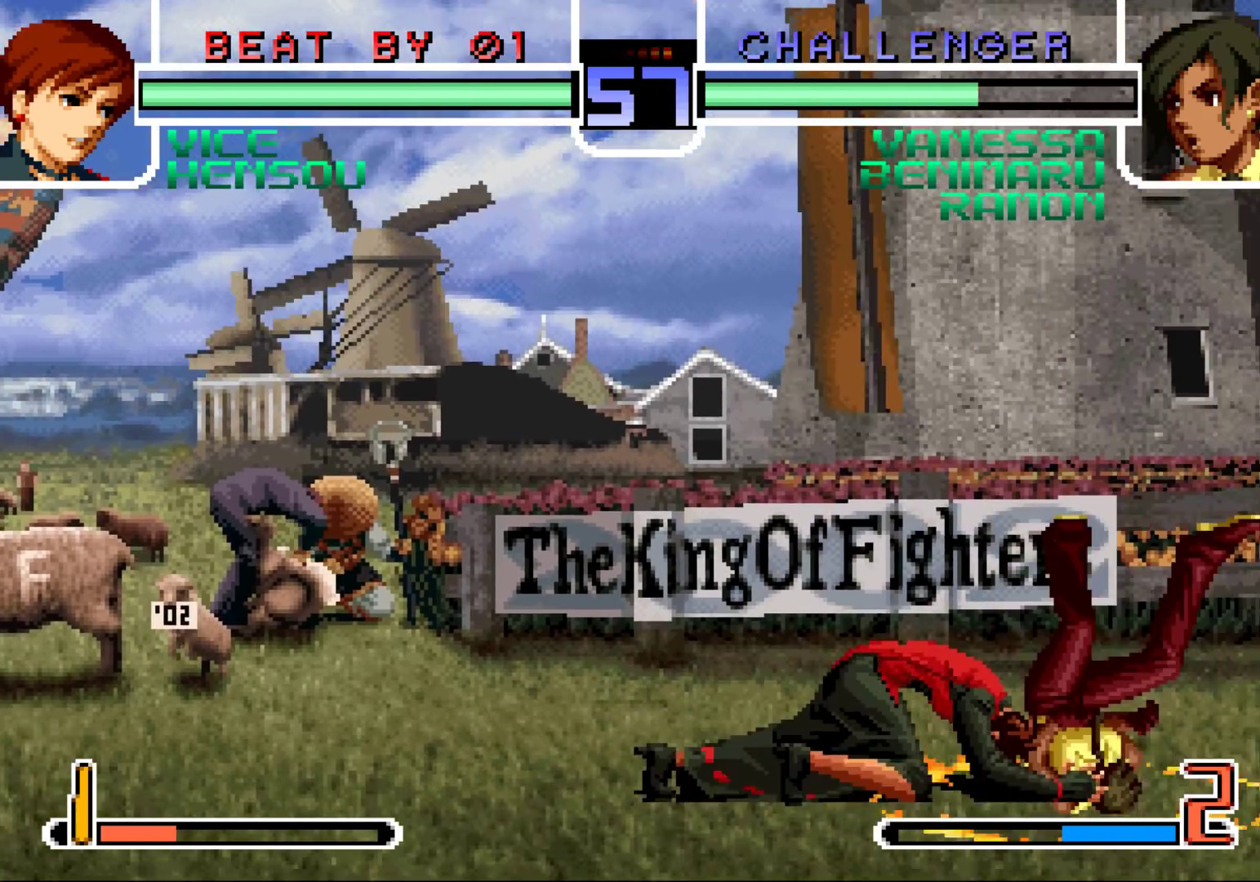
{"buttons": [], "left_stick": "center", "events": [[17, "SQUARE", "up"], [33, "CROSS", "down"], [33, "TRIANGLE", "up"], [83, "TRIANGLE", "down"], [100, "SQUARE", "down"], [167, "SQUARE", "up"], [167, "TRIANGLE", "up"], [217, "CROSS", "up"]]}
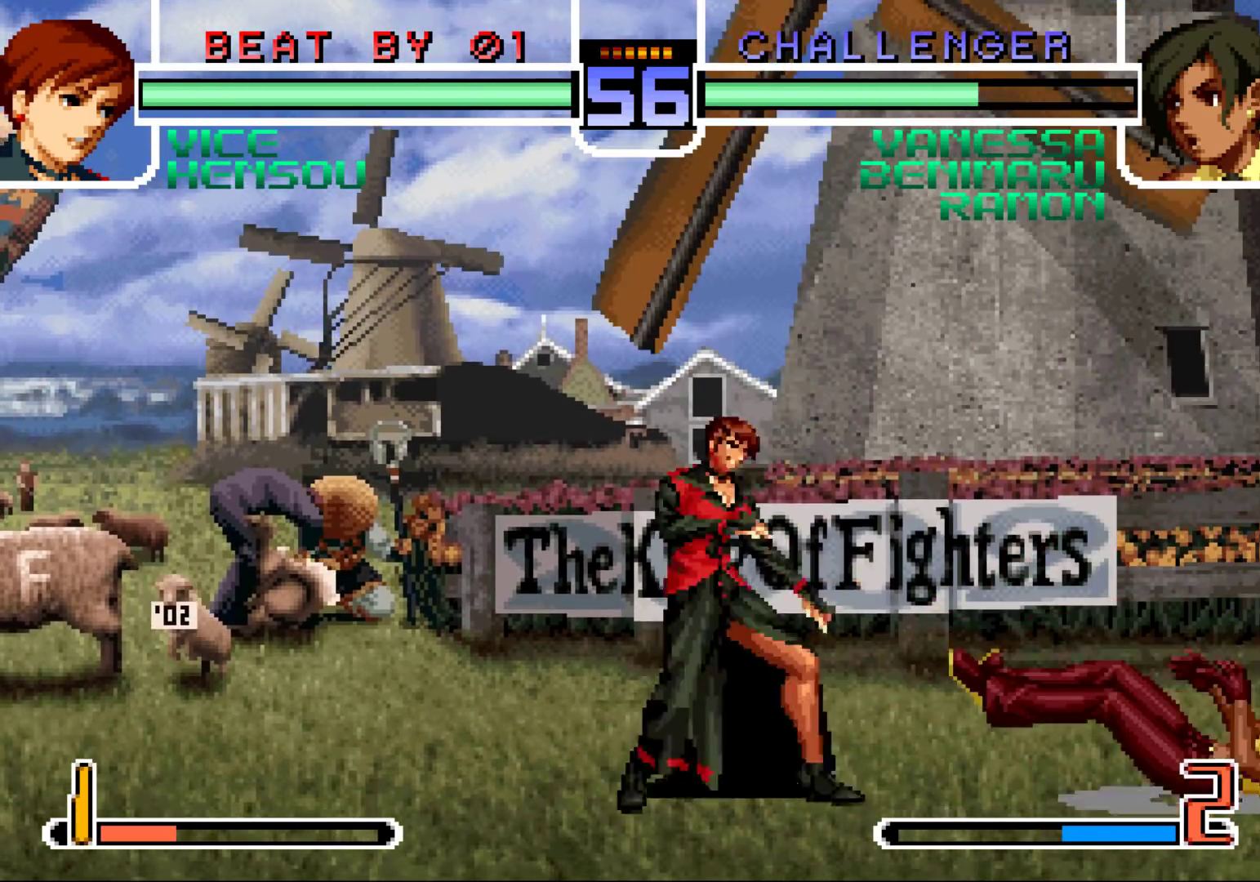
{"buttons": [], "left_stick": "down-right", "events": [[233, "left_stick", "down-right"]]}
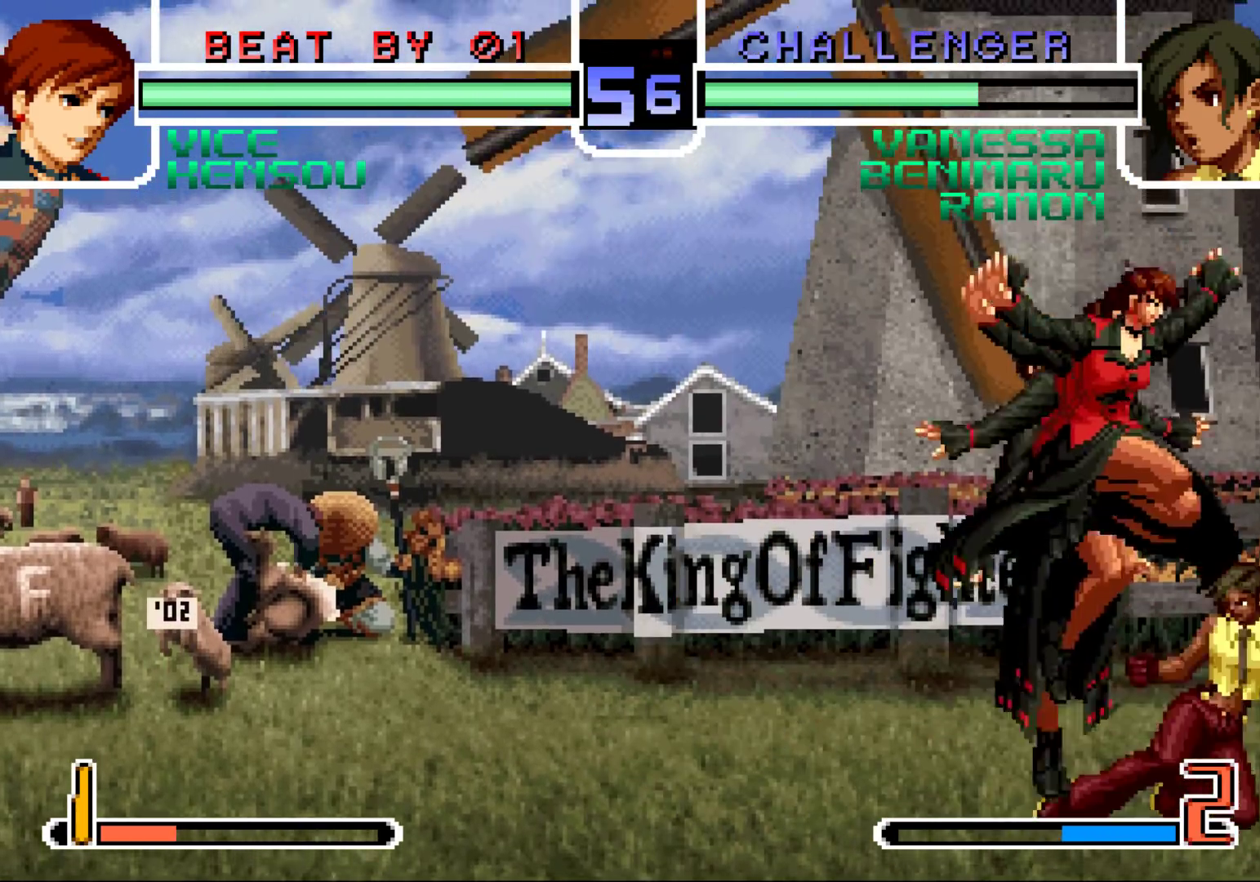
{"buttons": [], "left_stick": "up-right", "events": [[217, "left_stick", "right"], [467, "left_stick", "up-right"]]}